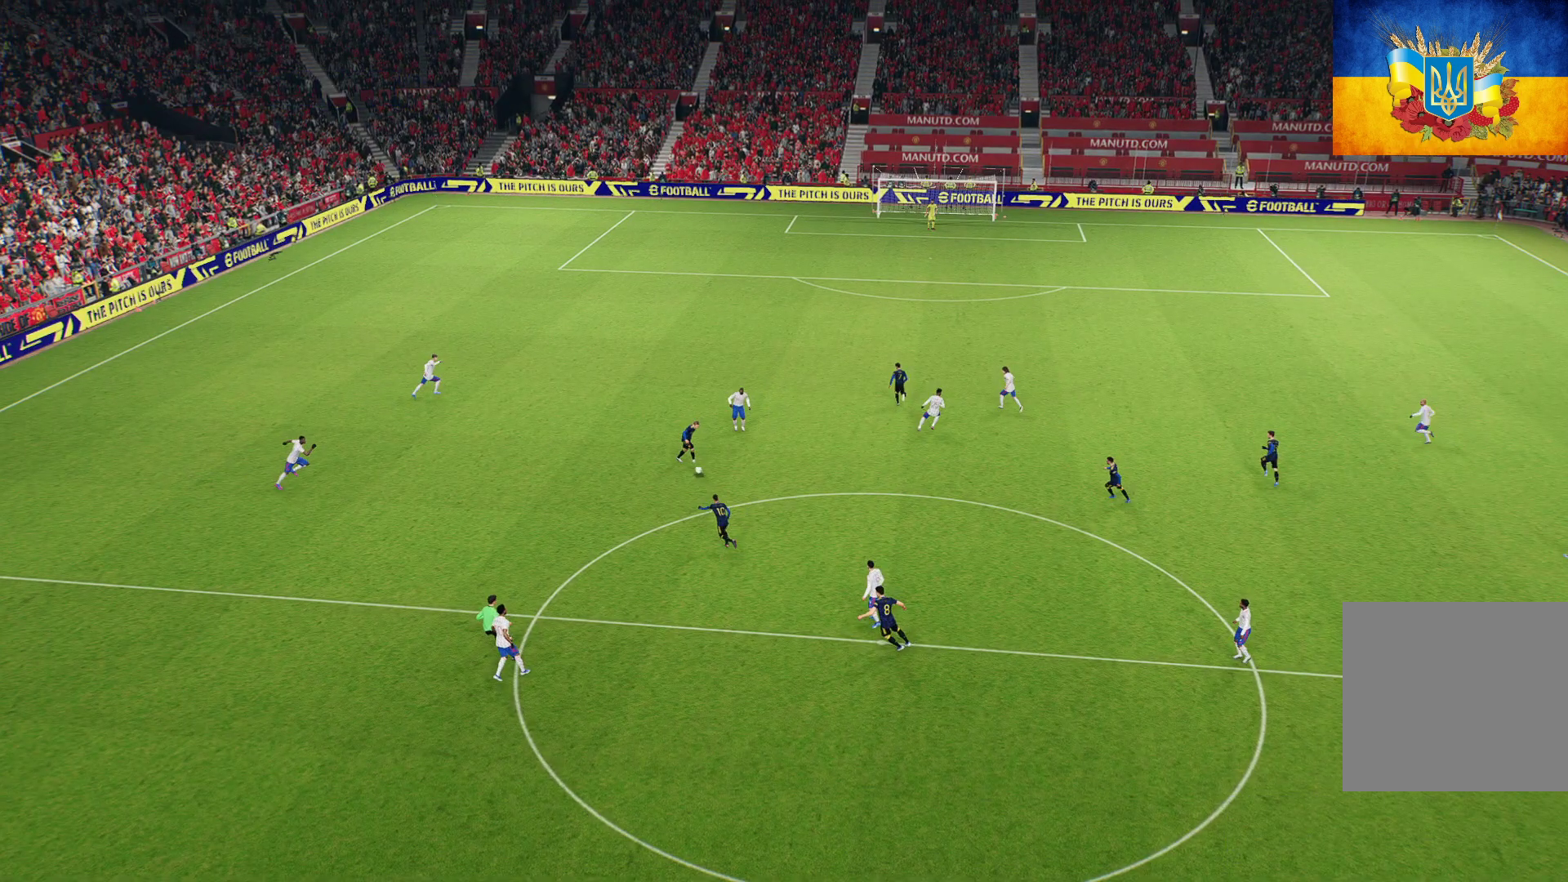
Gameplay with a controller (Xbox layout); each line is a JSON object with the inputs held at the frame after it. "events" lists button and stick changes between this image and that frame as [ms after this image, input, new state], when the widget could be followed in between.
{"buttons": [], "left_stick": "center", "right_stick": "center", "events": [[217, "R1", "down"], [433, "R1", "up"]]}
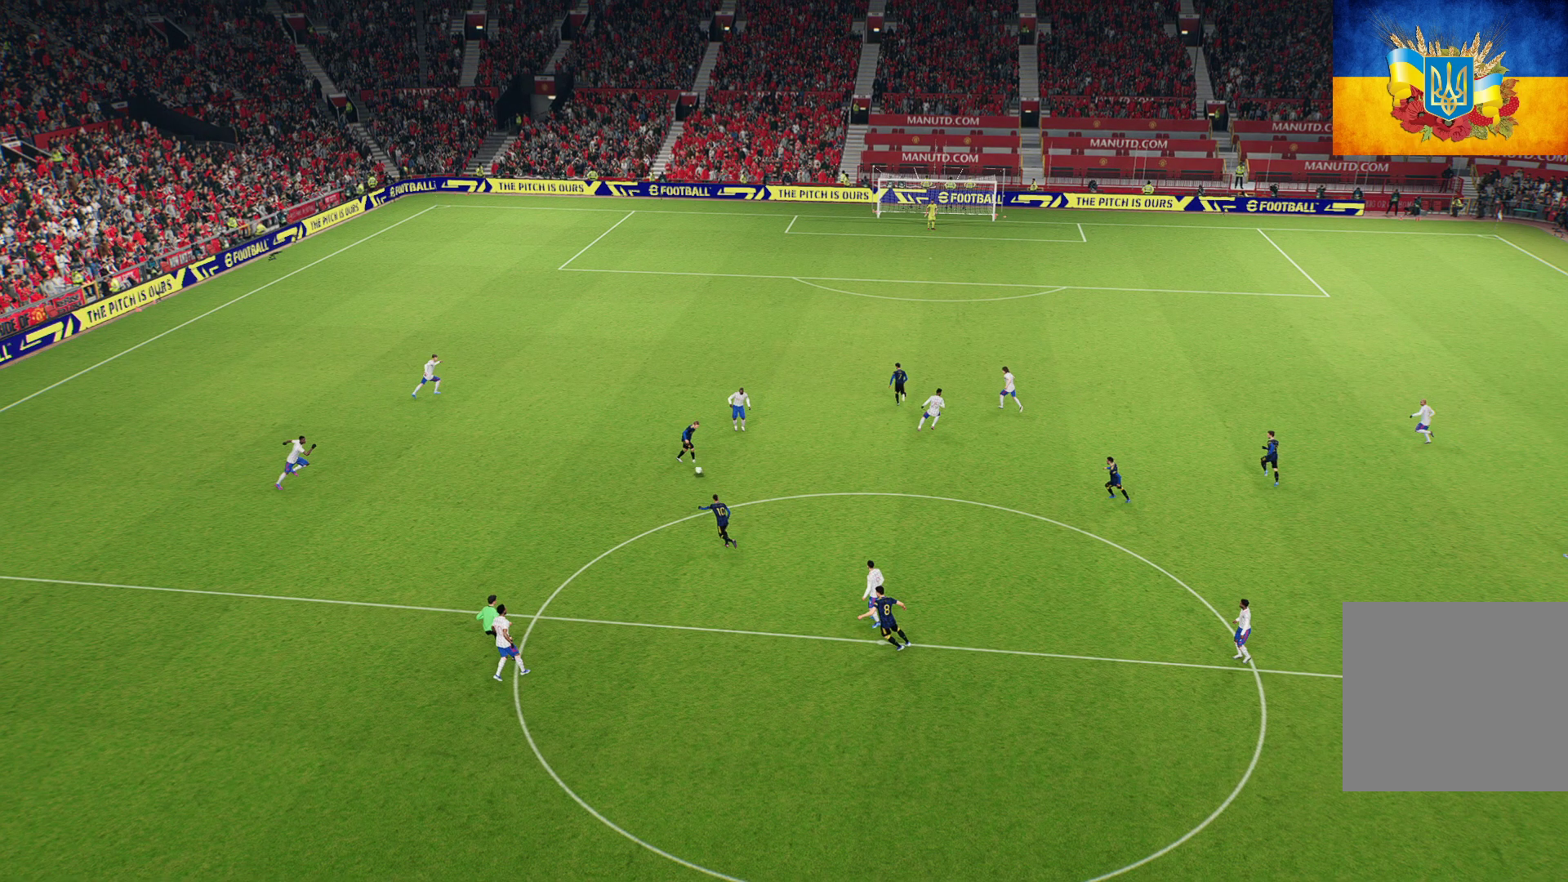
{"buttons": ["R1"], "left_stick": "center", "right_stick": "center", "events": [[367, "R1", "down"]]}
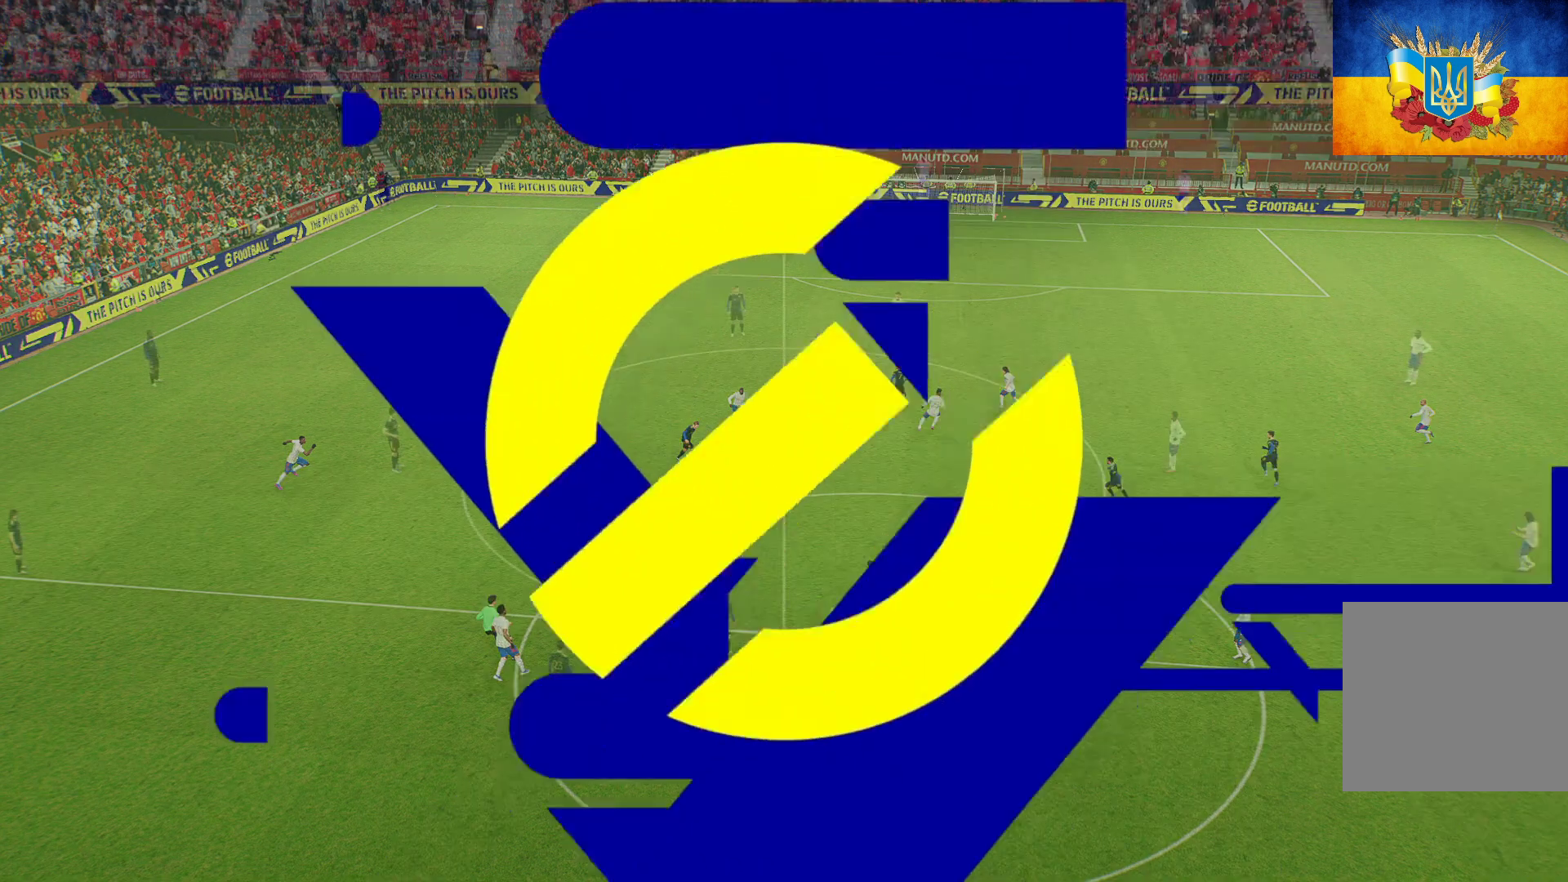
{"buttons": [], "left_stick": "center", "right_stick": "center", "events": [[133, "R1", "up"]]}
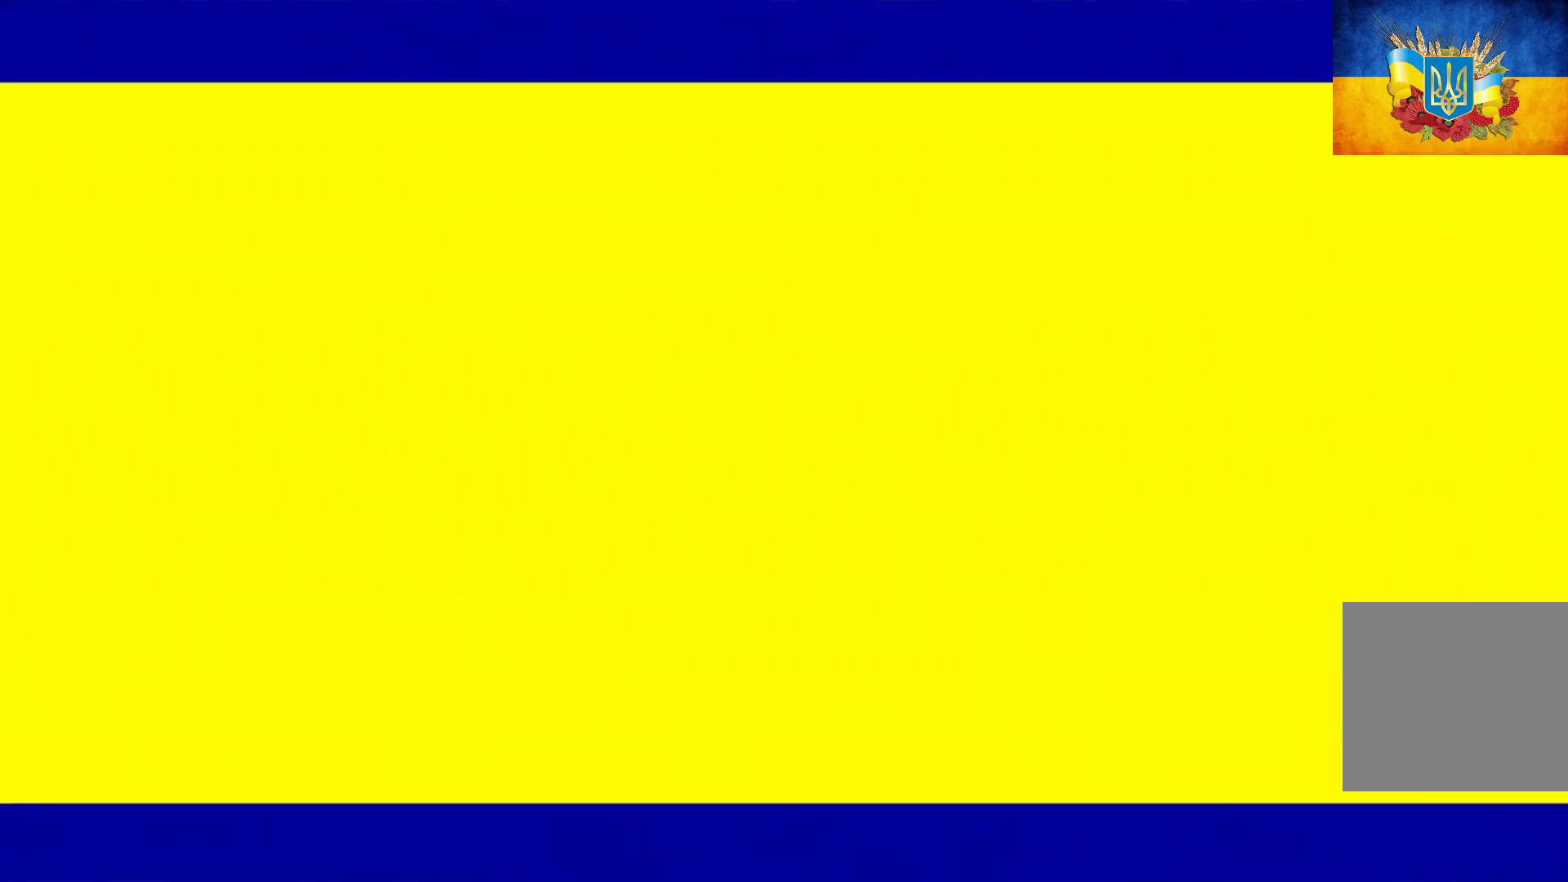
{"buttons": [], "left_stick": "center", "right_stick": "center", "events": []}
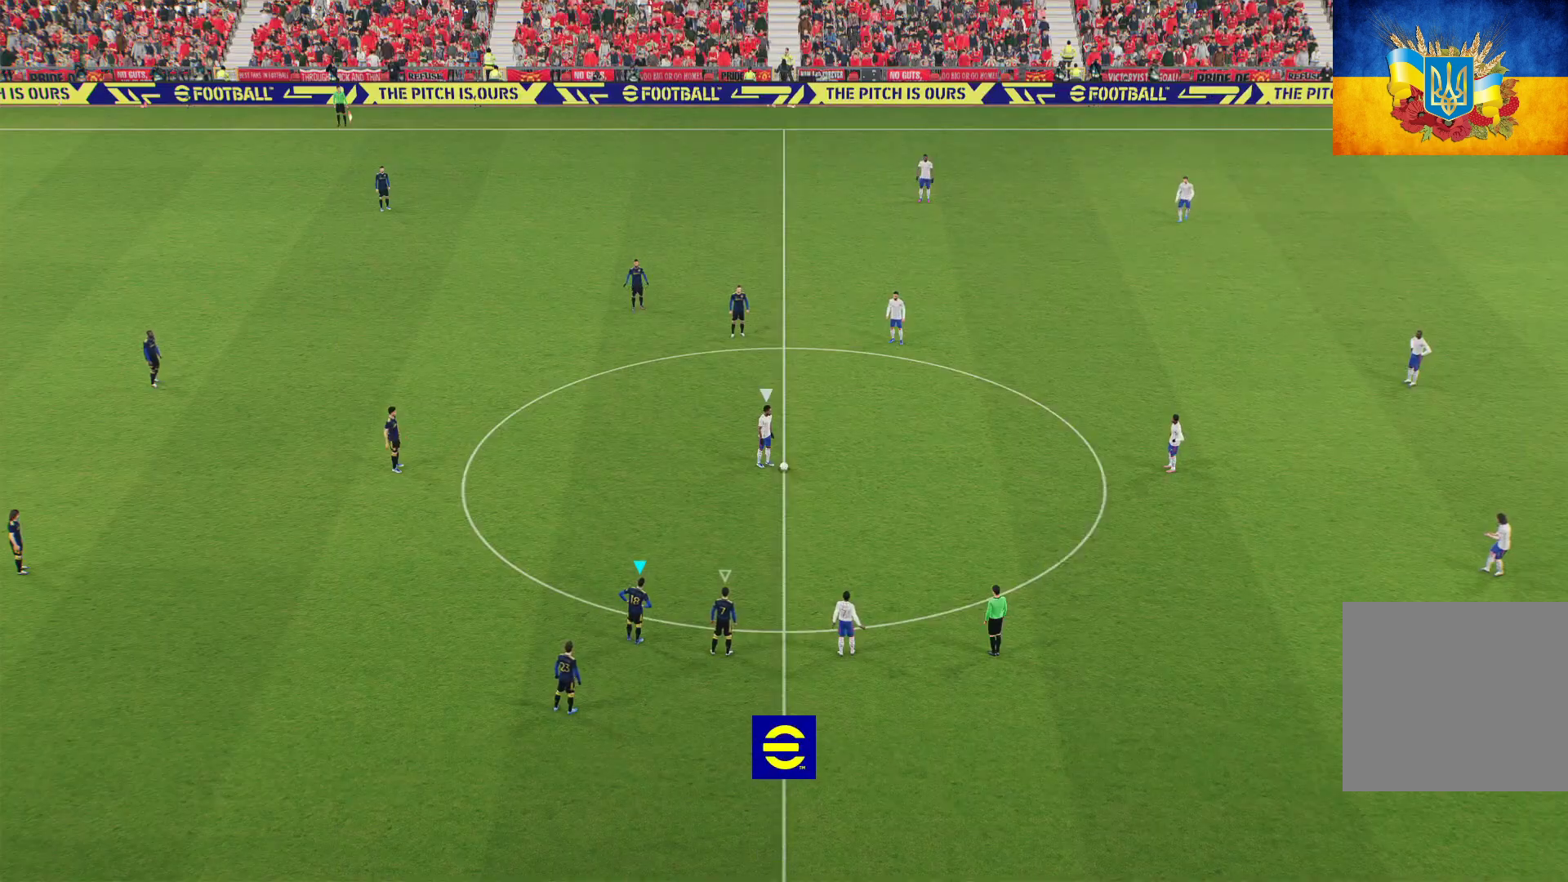
{"buttons": [], "left_stick": "center", "right_stick": "center", "events": []}
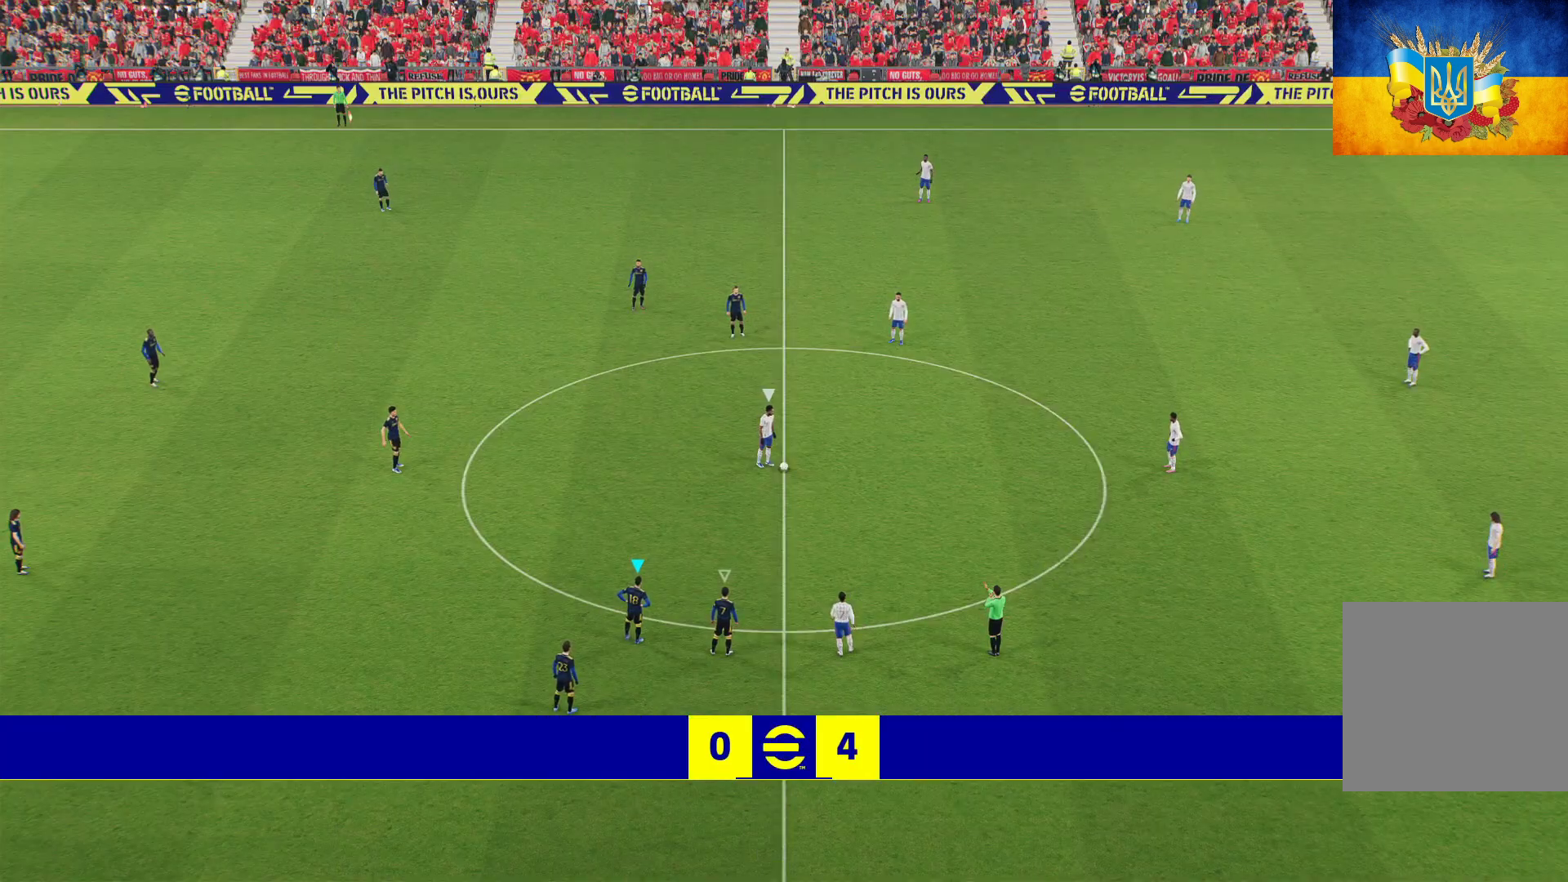
{"buttons": ["R1"], "left_stick": "center", "right_stick": "center", "events": [[467, "R1", "down"]]}
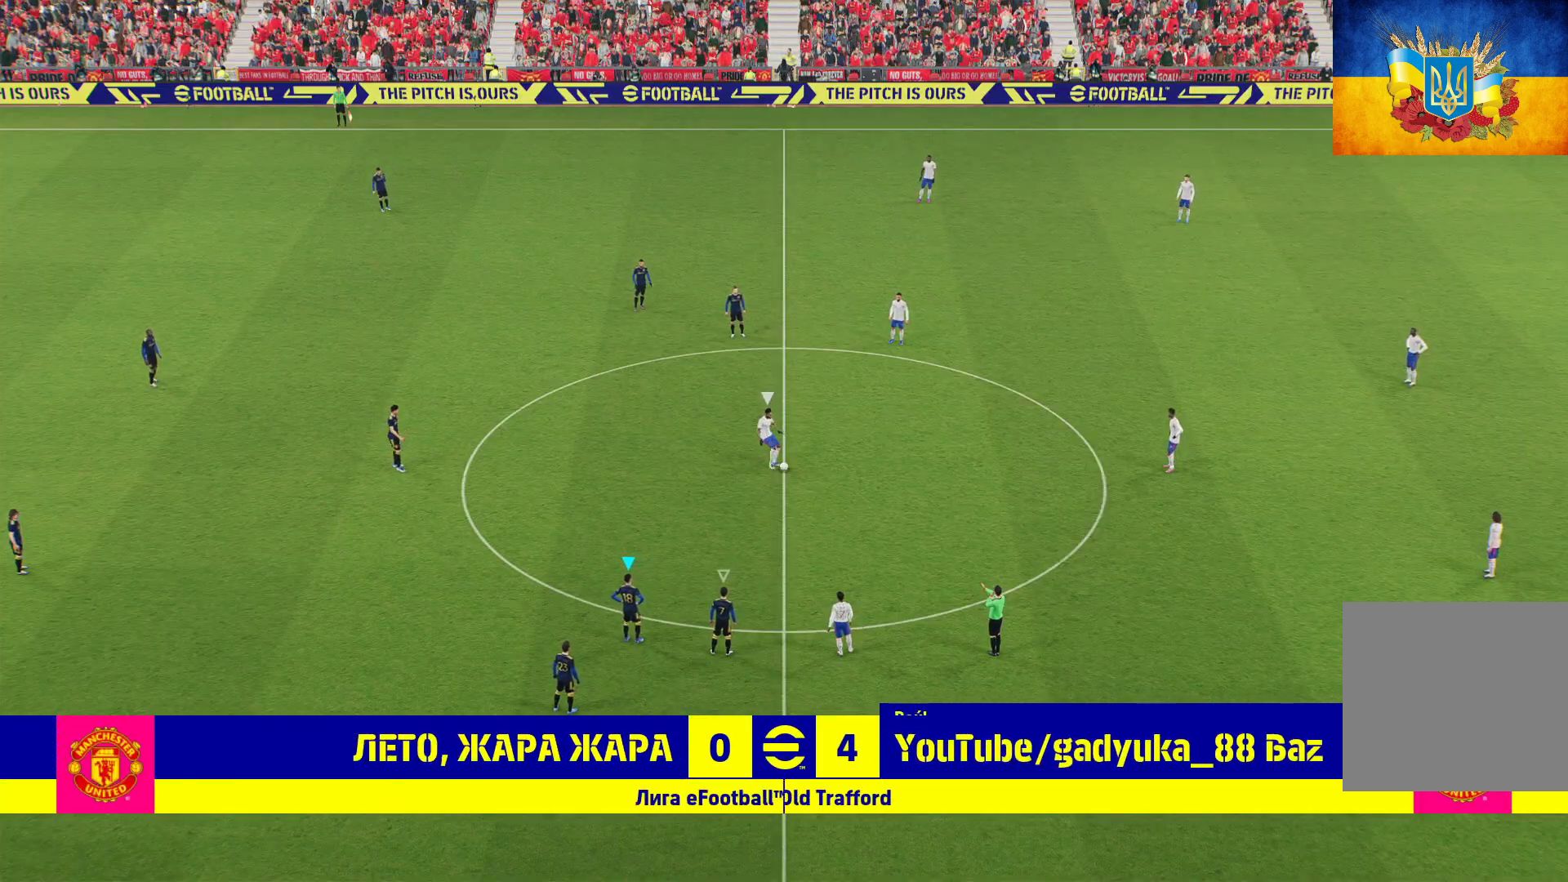
{"buttons": ["A", "L1", "R1"], "left_stick": "up-left", "right_stick": "center", "events": [[467, "L1", "down"], [483, "left_stick", "up-left"], [500, "A", "down"]]}
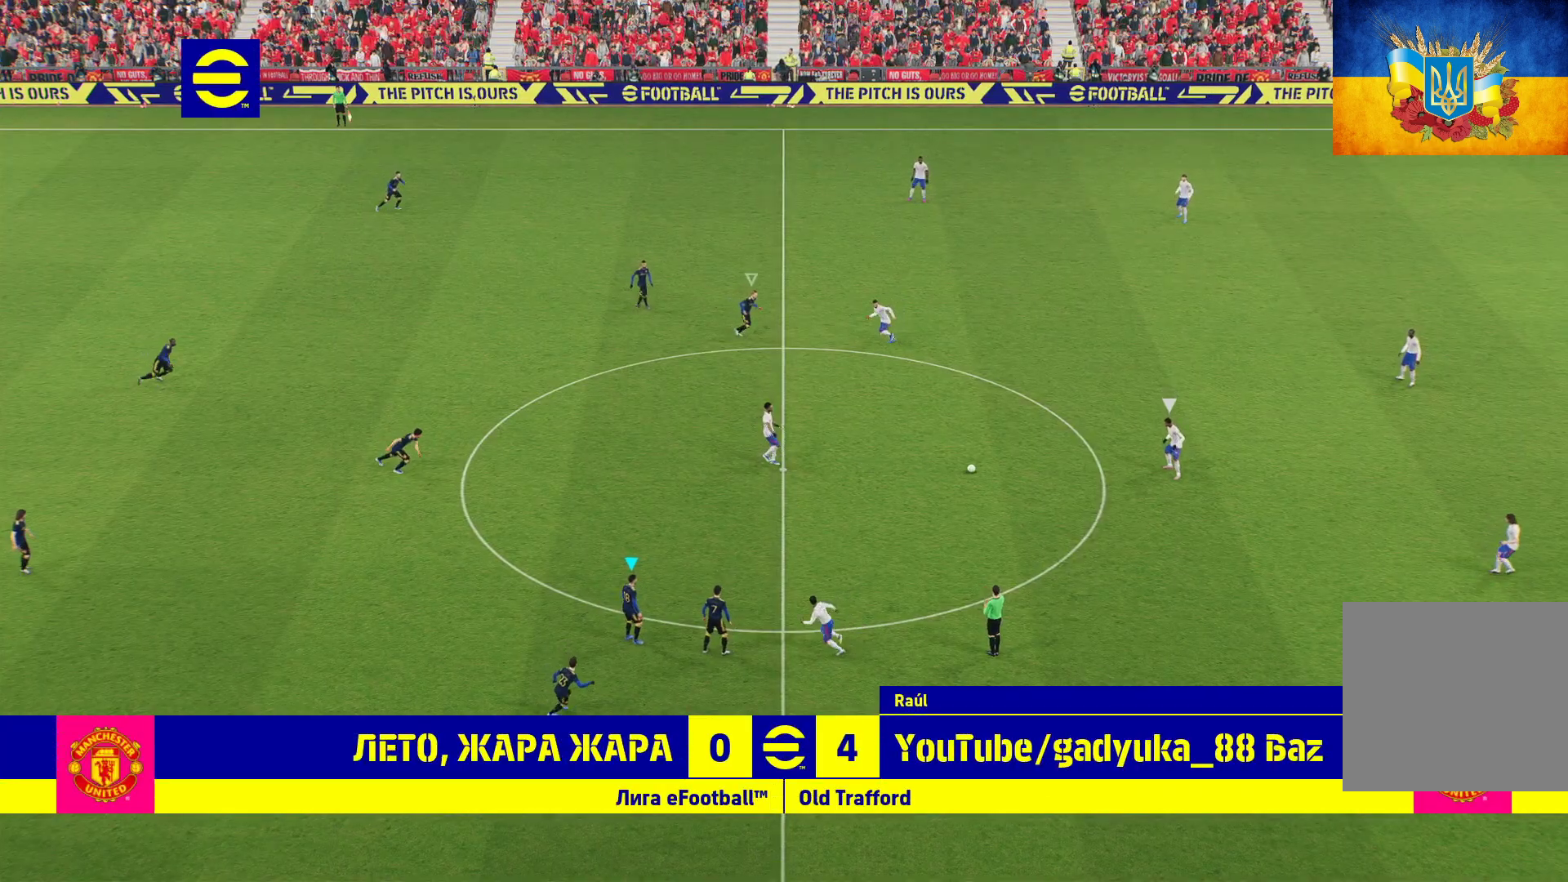
{"buttons": ["A", "R1"], "left_stick": "right", "right_stick": "center", "events": [[67, "left_stick", "up"], [167, "L1", "up"], [467, "left_stick", "right"]]}
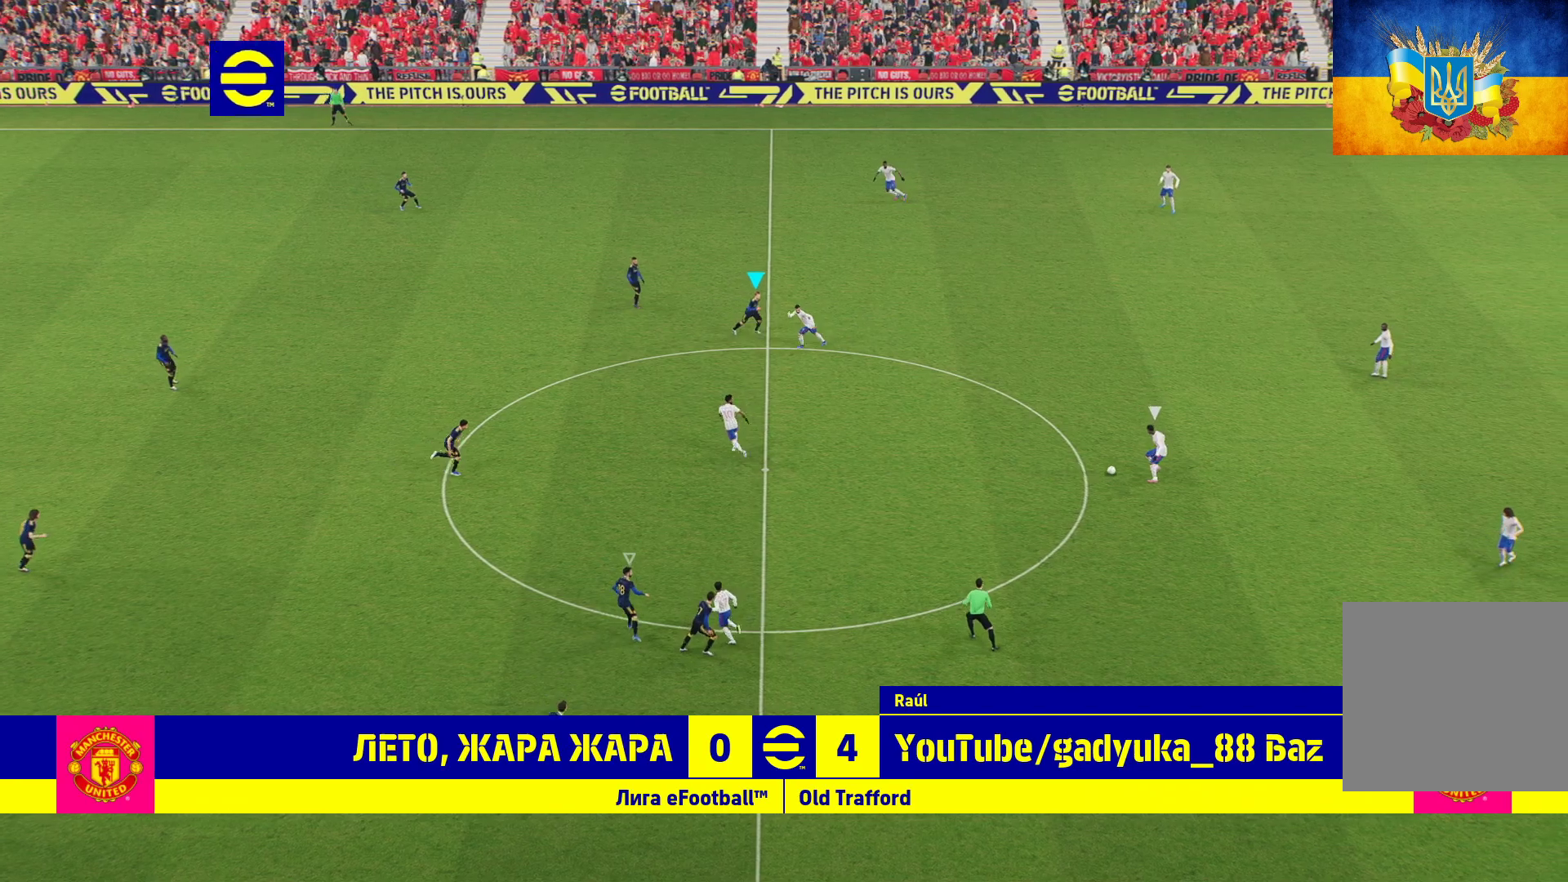
{"buttons": ["R1", "L3"], "left_stick": "down", "right_stick": "center", "events": [[17, "left_stick", "down-right"], [217, "L3", "down"], [317, "left_stick", "down"], [350, "A", "up"]]}
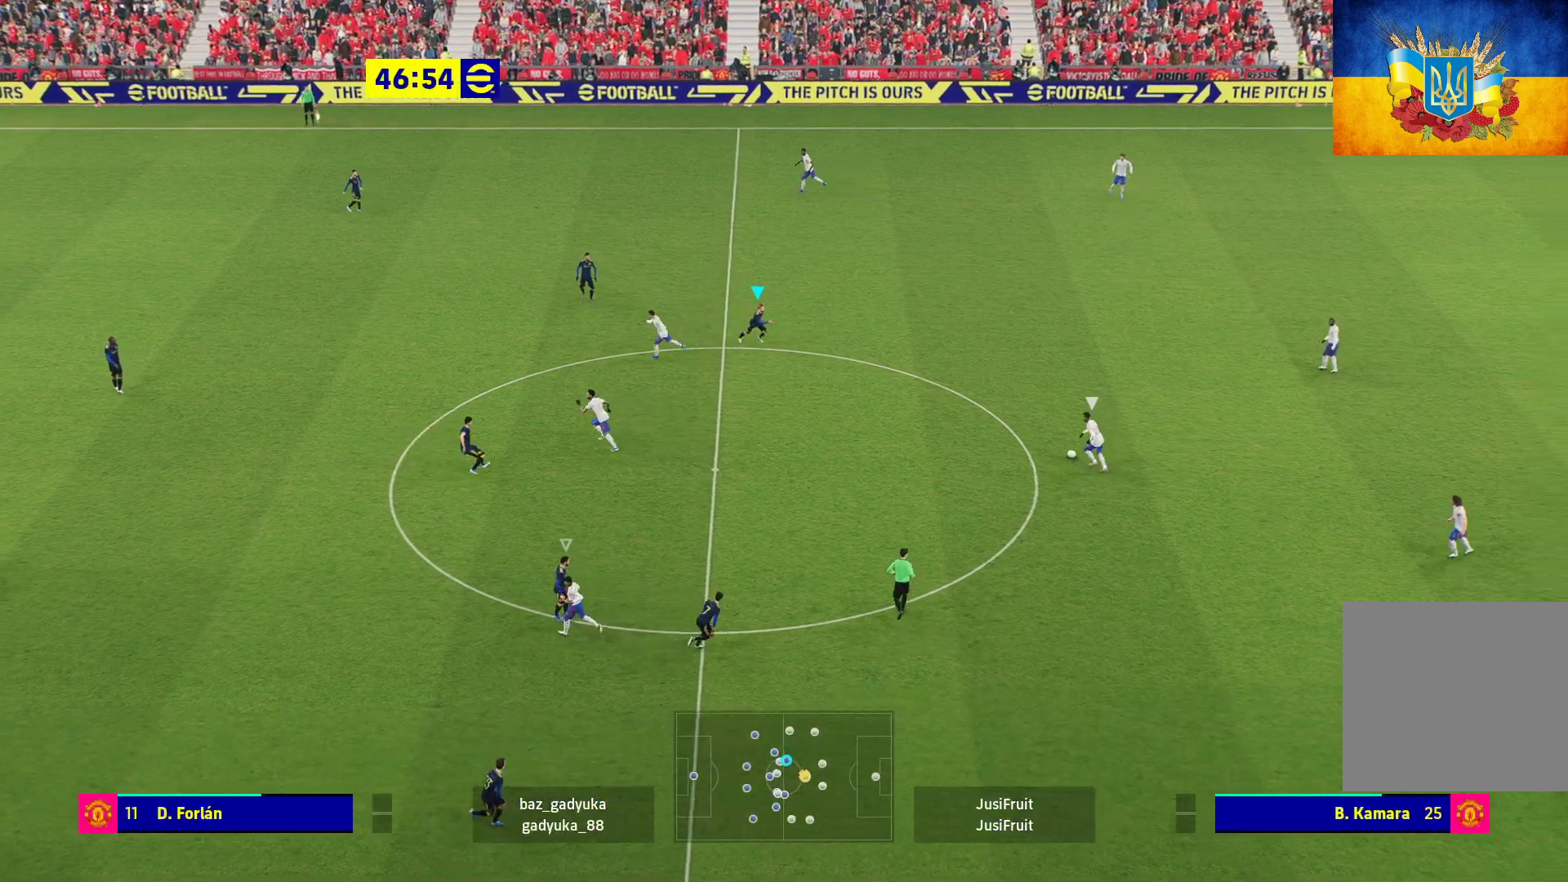
{"buttons": ["A", "L2", "R1", "L3"], "left_stick": "down-right", "right_stick": "center", "events": [[167, "A", "down"], [233, "left_stick", "down-right"], [467, "L2", "down"]]}
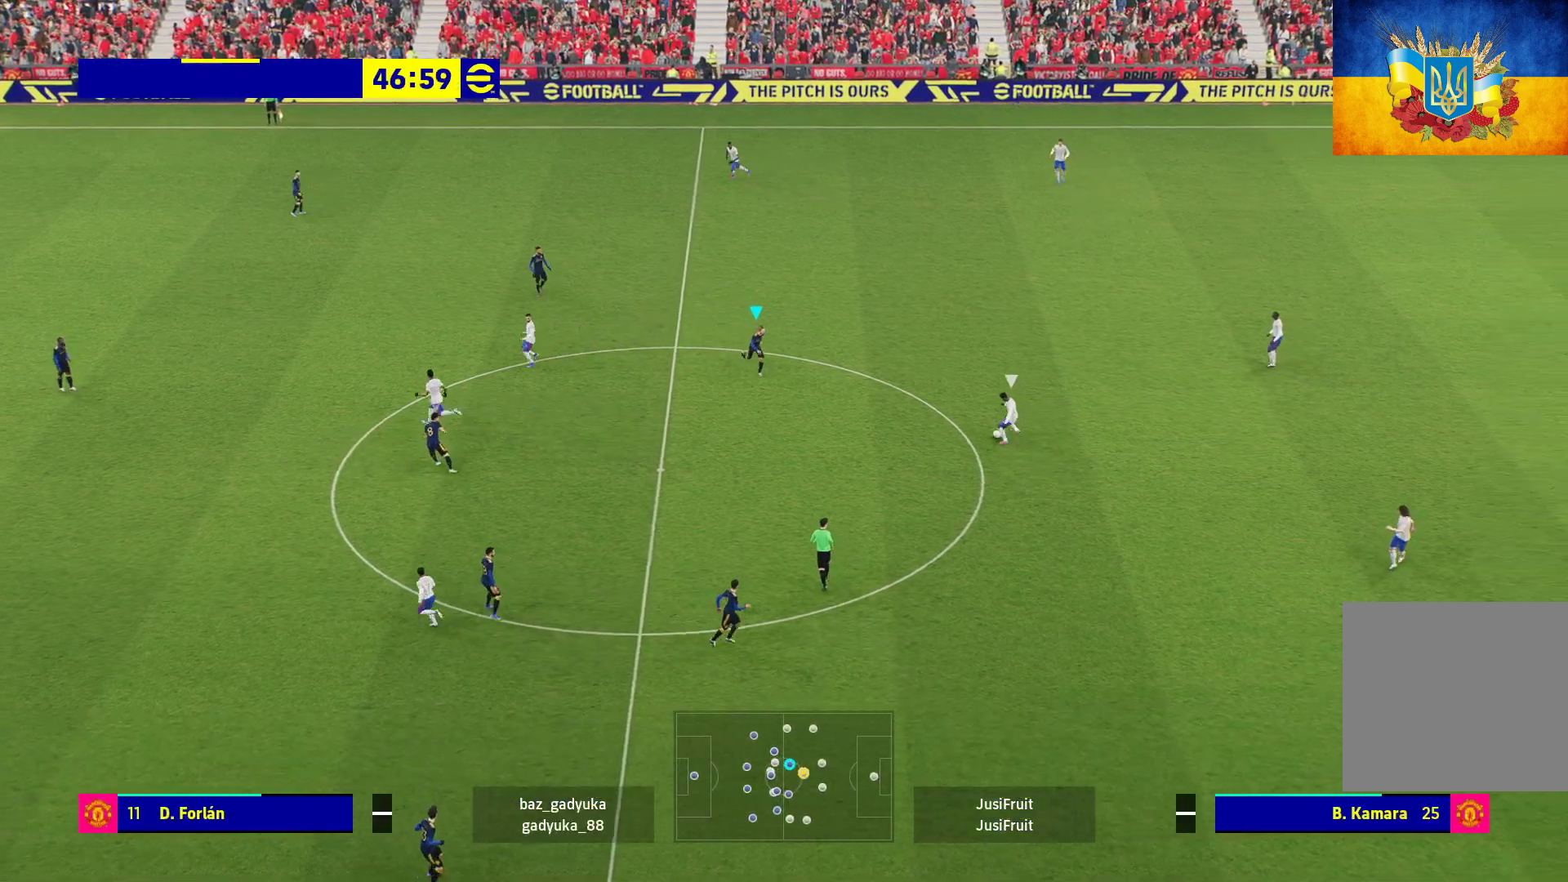
{"buttons": ["A", "L2", "R1", "L3"], "left_stick": "down-right", "right_stick": "center", "events": []}
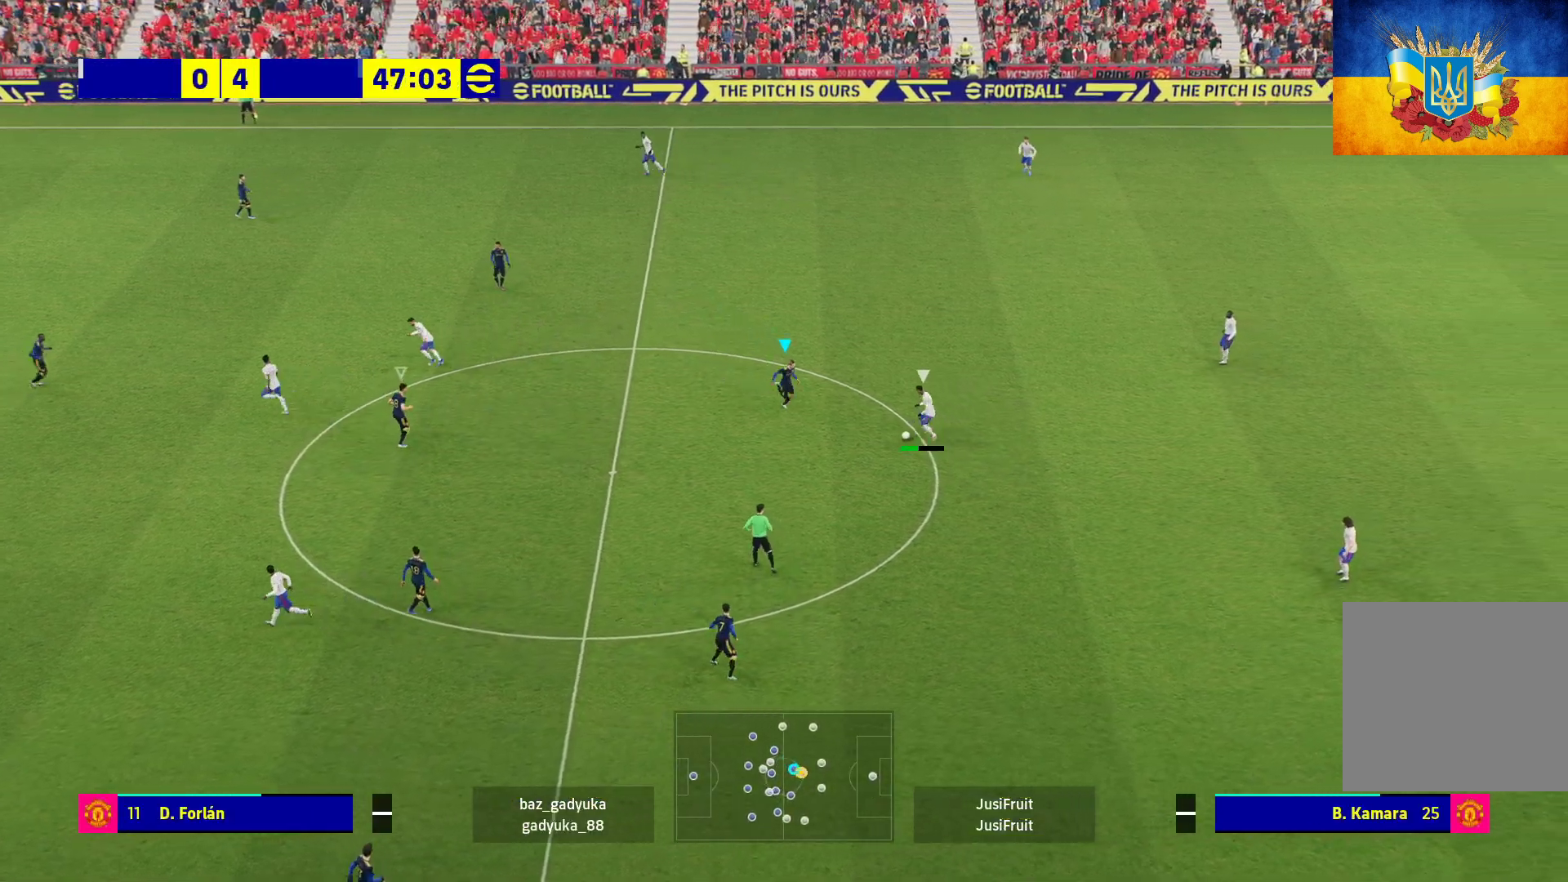
{"buttons": ["A", "L2", "R1", "L3"], "left_stick": "down-right", "right_stick": "center", "events": []}
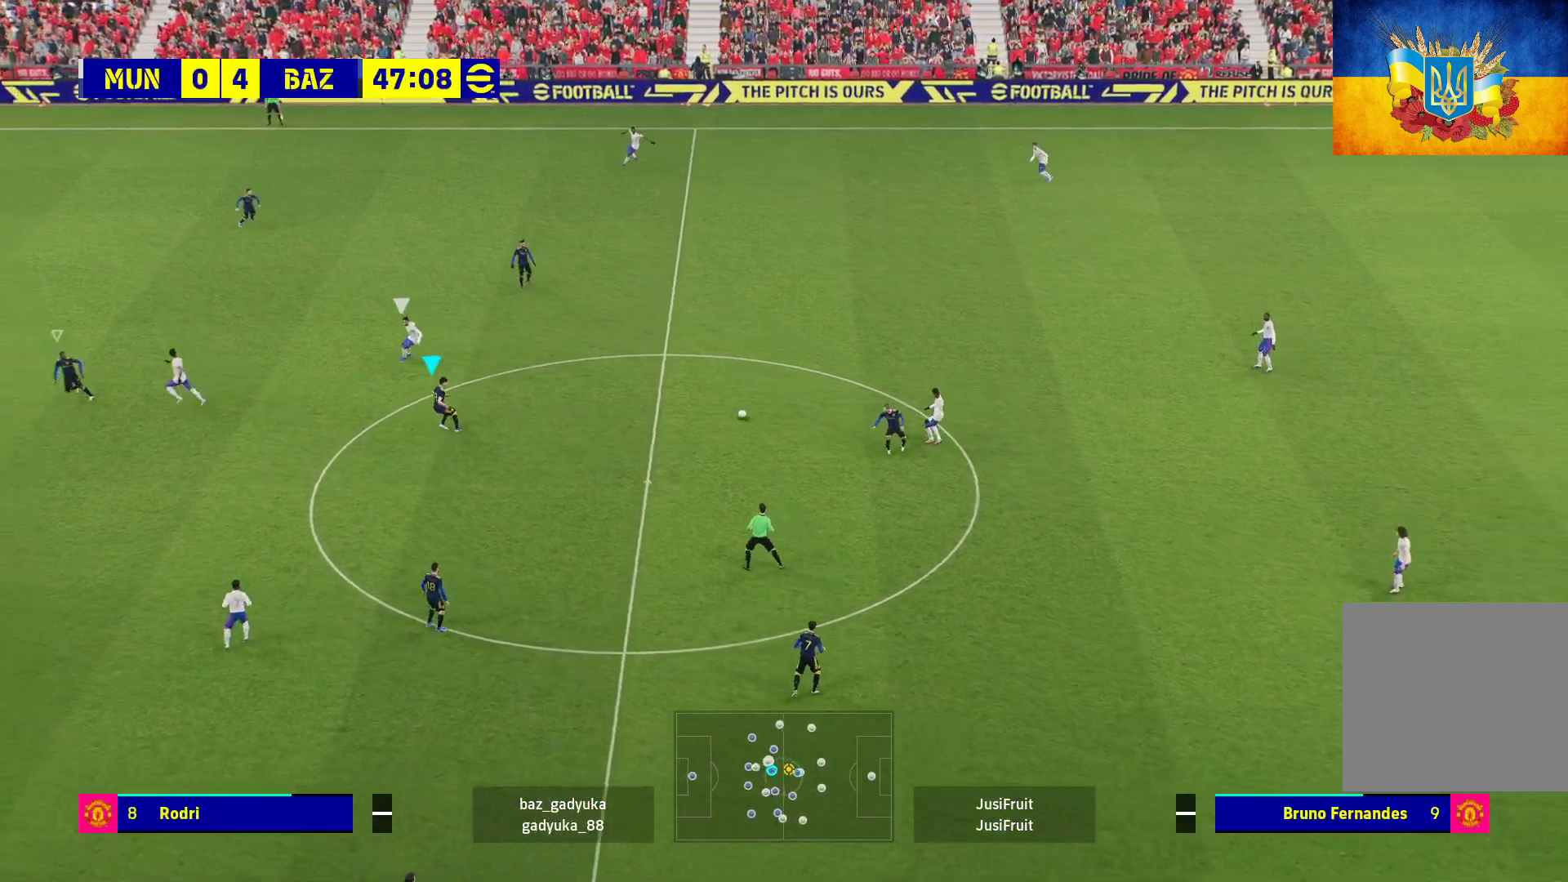
{"buttons": ["A", "R1"], "left_stick": "up", "right_stick": "center", "events": [[117, "L3", "up"], [133, "L2", "up"], [200, "left_stick", "up-right"], [400, "left_stick", "up"]]}
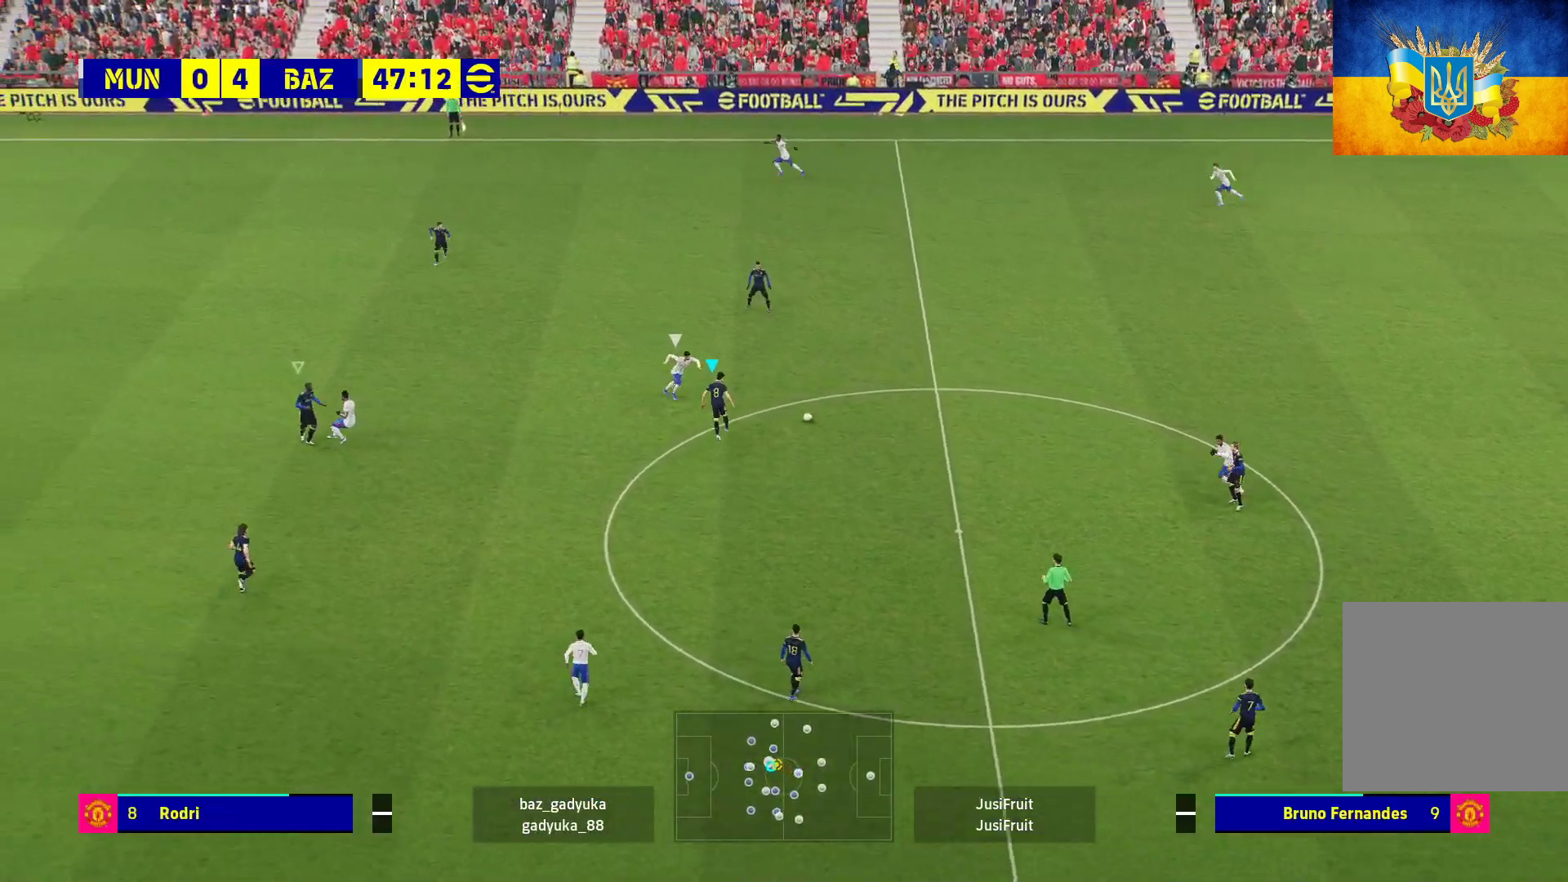
{"buttons": ["A", "R1", "L3"], "left_stick": "up-right", "right_stick": "center", "events": [[267, "left_stick", "up-right"], [433, "L3", "down"]]}
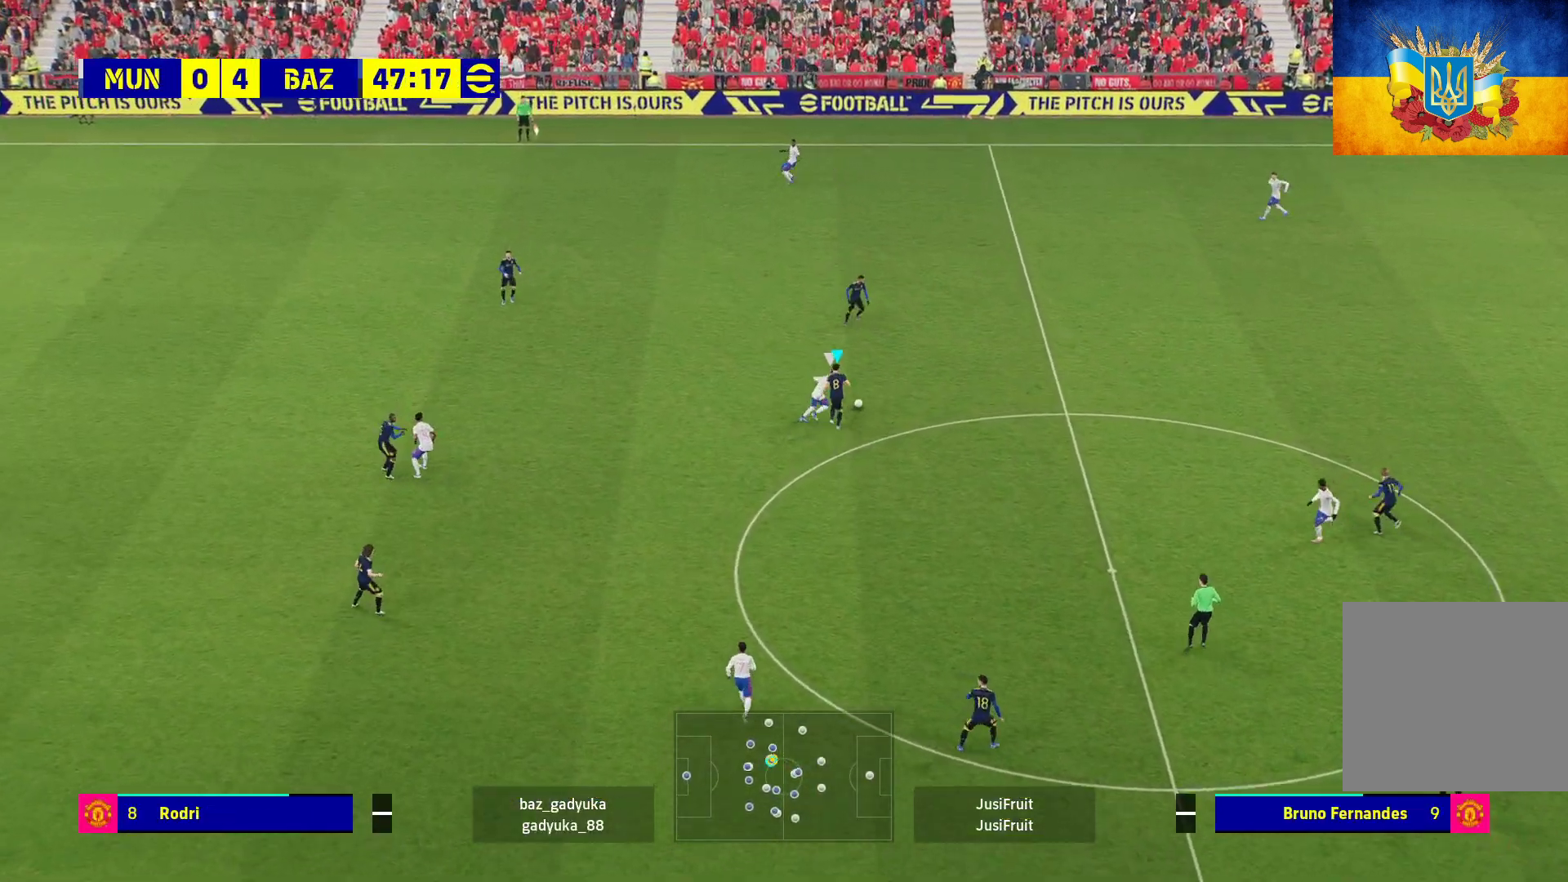
{"buttons": ["R1", "L3"], "left_stick": "up-right", "right_stick": "center", "events": [[33, "A", "up"], [117, "R1", "up"], [400, "R1", "down"]]}
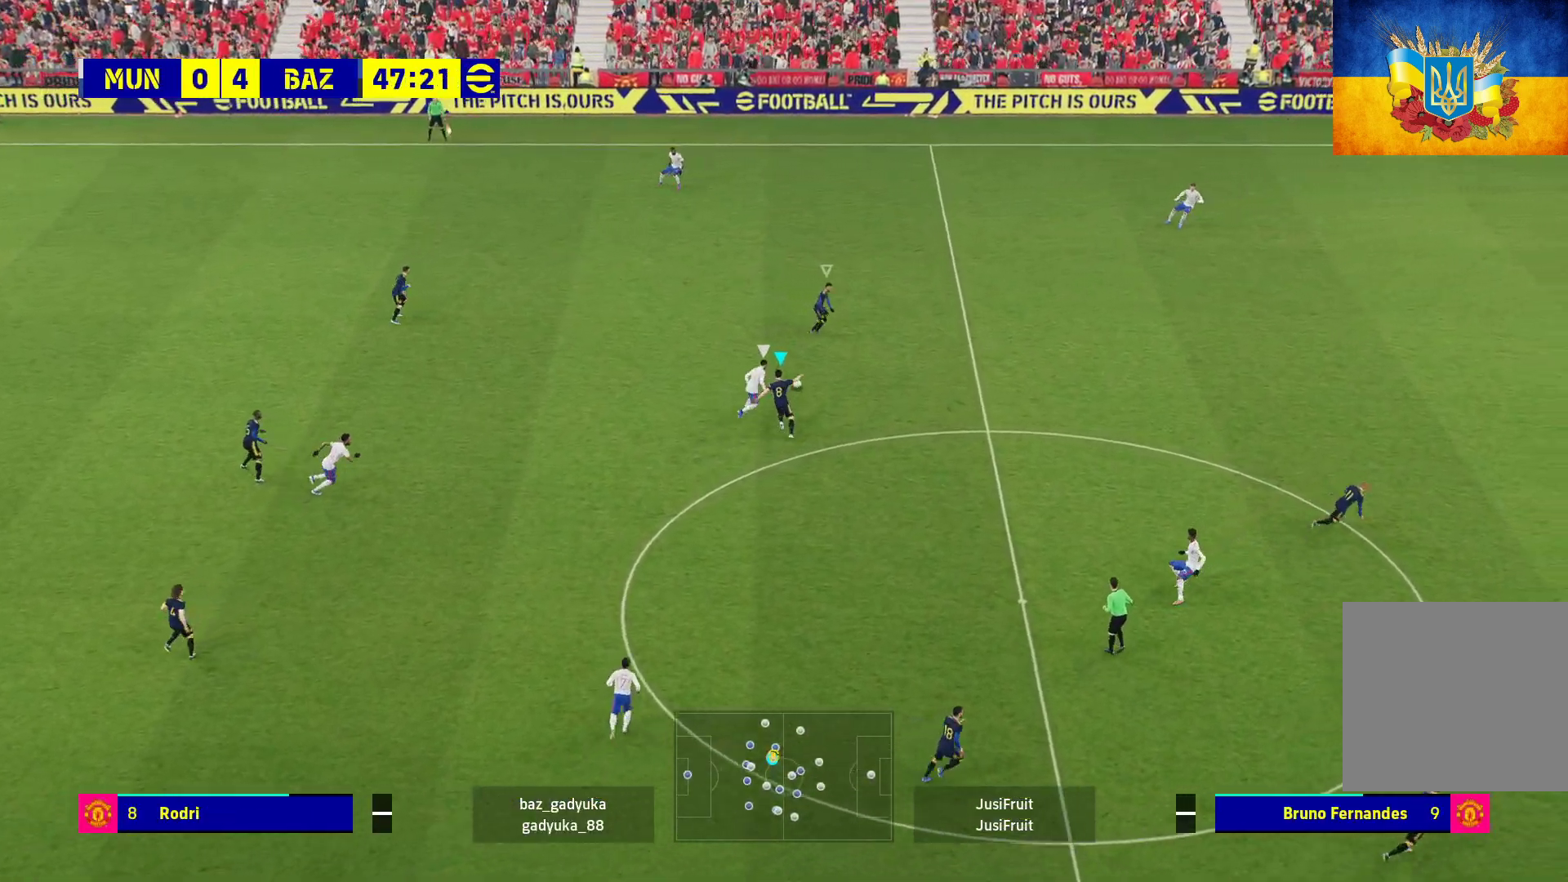
{"buttons": ["L1", "R1"], "left_stick": "up-left", "right_stick": "center", "events": [[417, "L3", "up"], [417, "left_stick", "up-left"], [467, "L1", "down"]]}
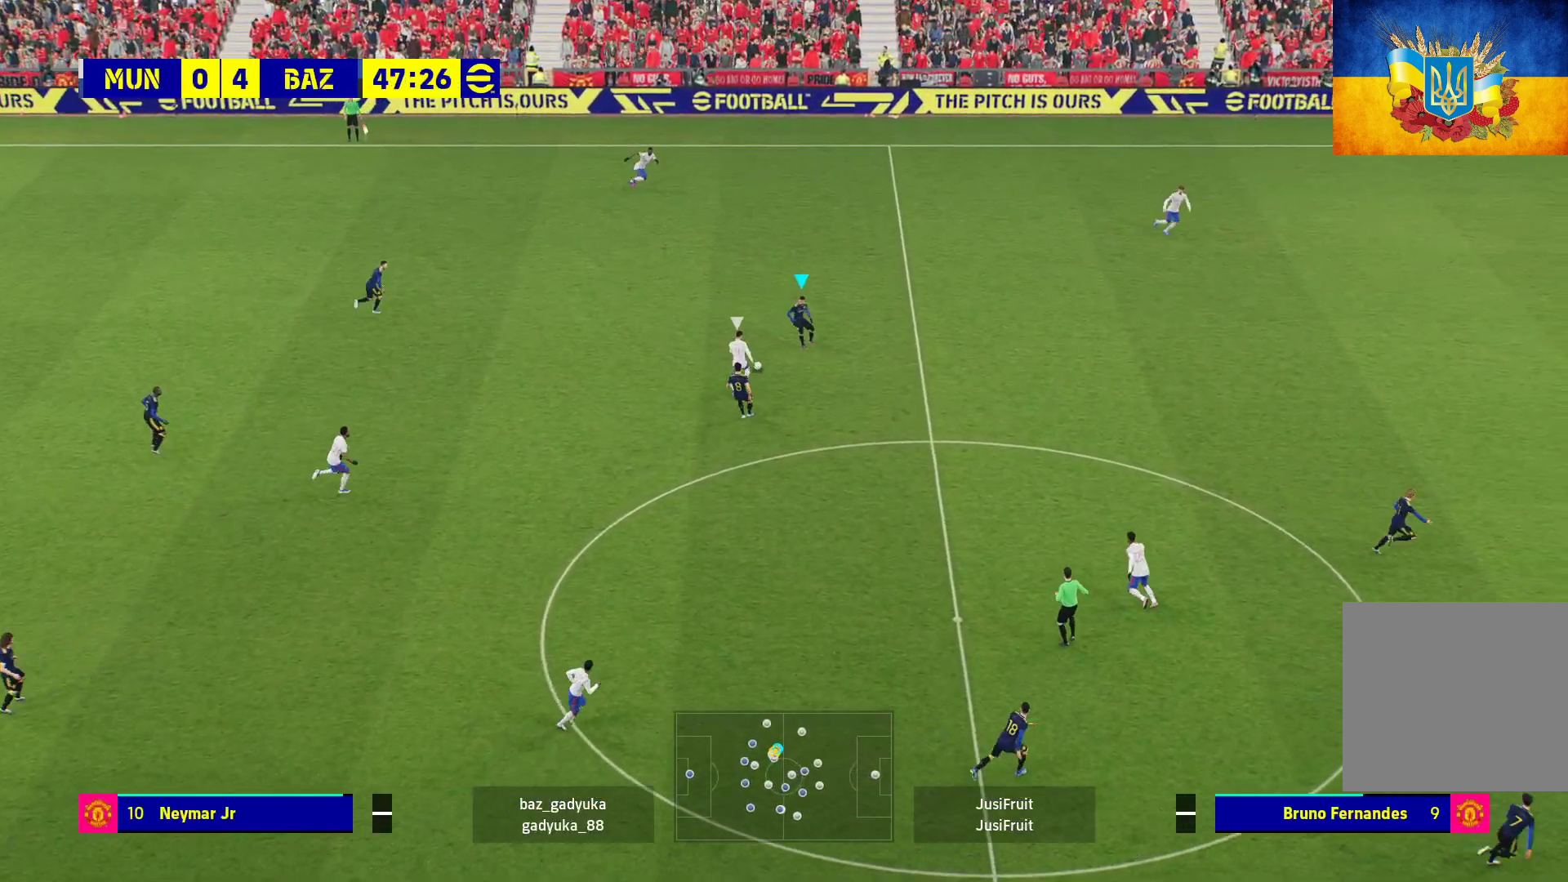
{"buttons": ["A", "R1"], "left_stick": "left", "right_stick": "center", "events": [[67, "L1", "up"], [133, "A", "down"], [433, "left_stick", "left"]]}
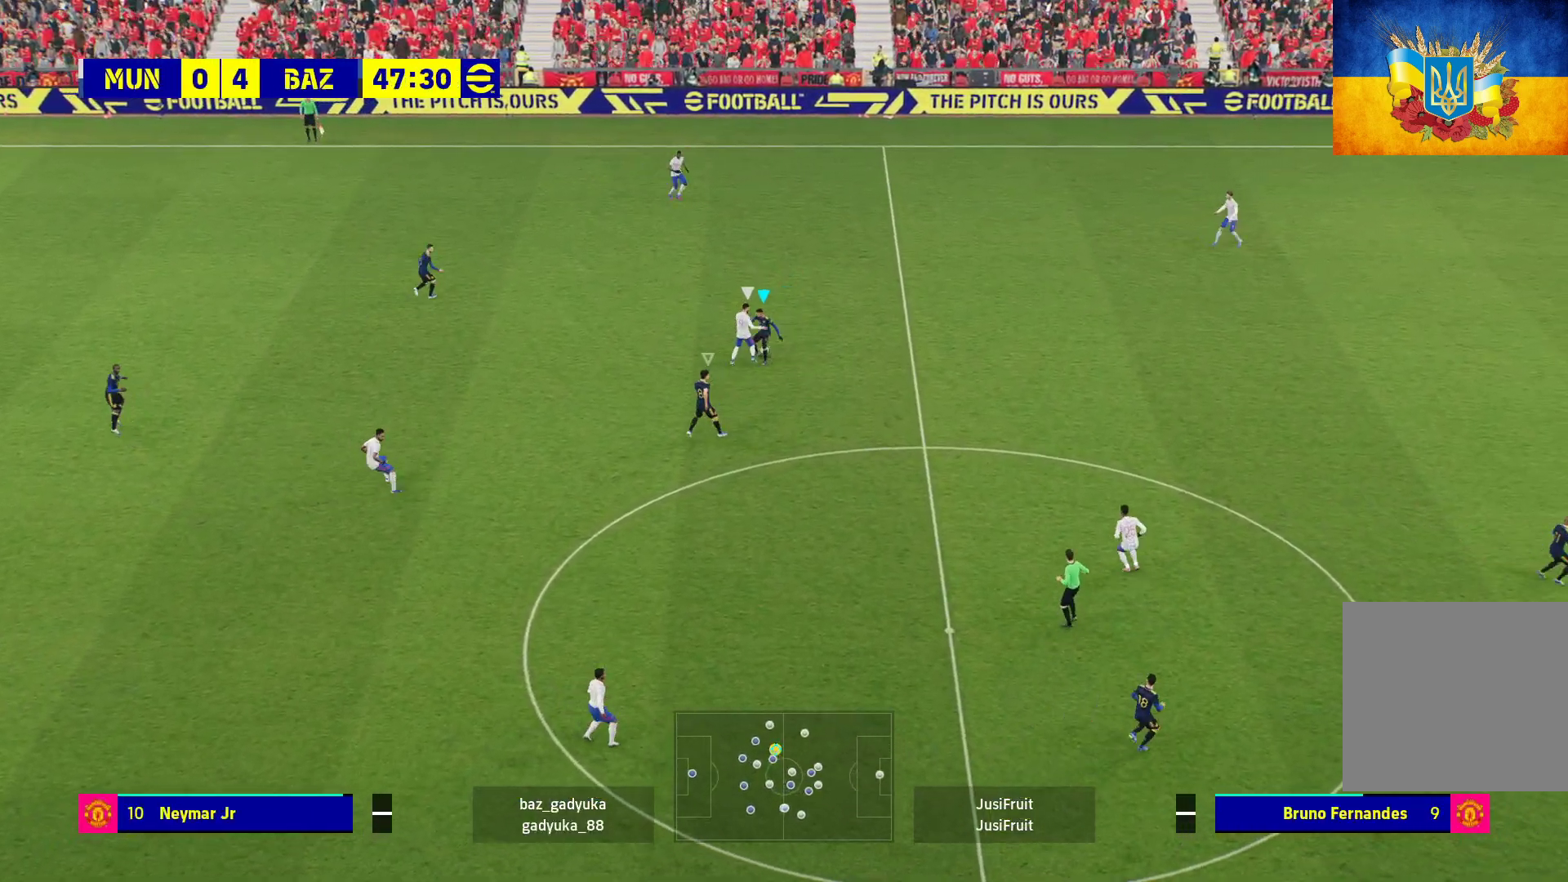
{"buttons": ["L3"], "left_stick": "down-right", "right_stick": "center", "events": [[50, "A", "up"], [167, "left_stick", "down-right"], [183, "R1", "up"], [317, "L3", "down"]]}
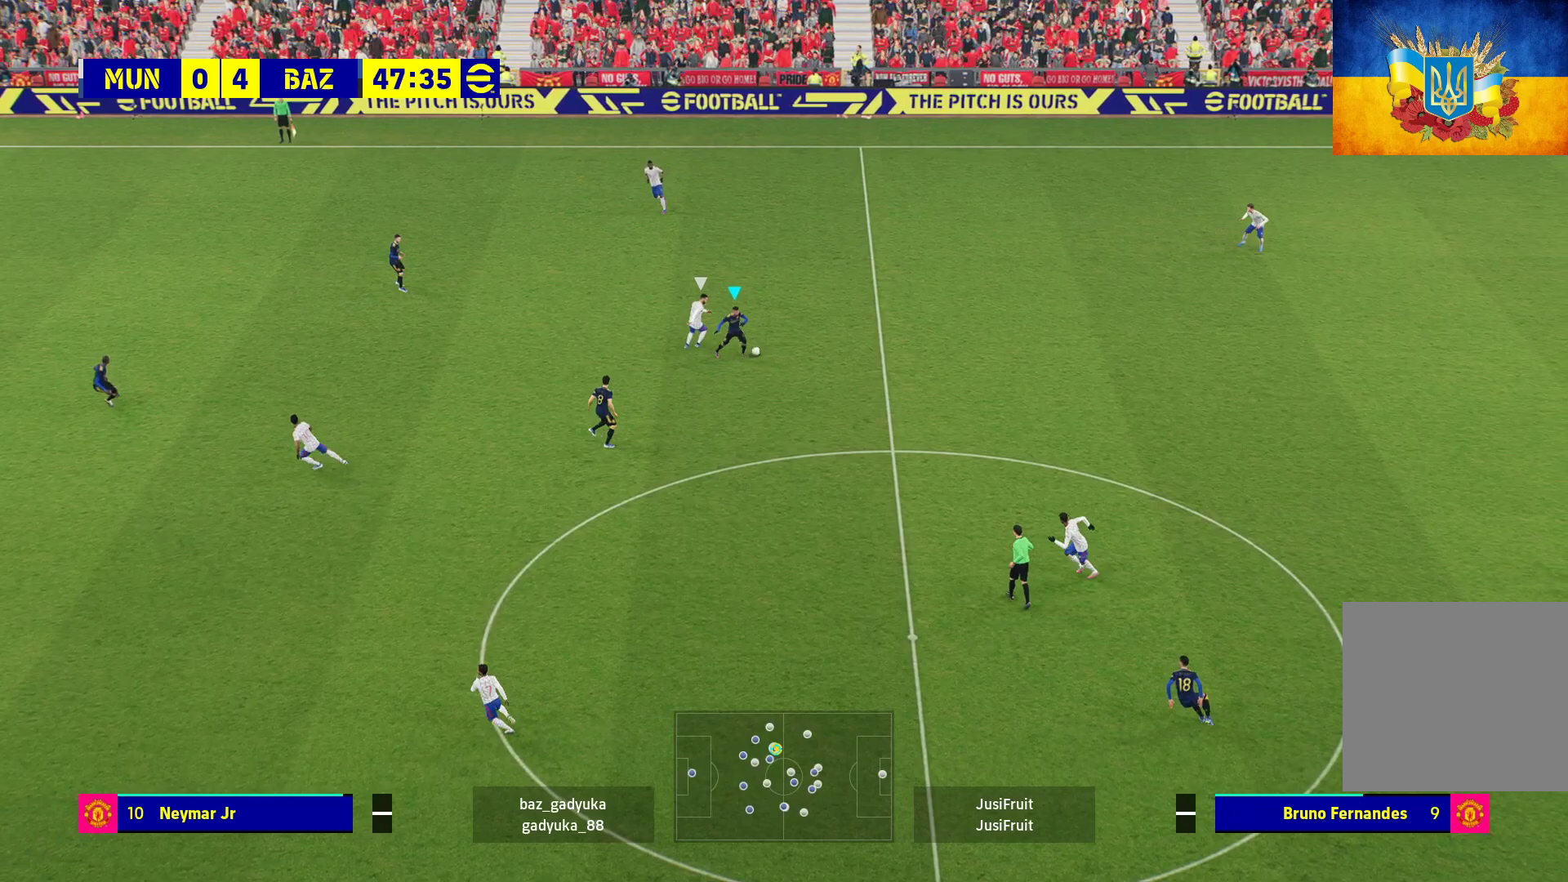
{"buttons": ["L3"], "left_stick": "down-right", "right_stick": "center", "events": []}
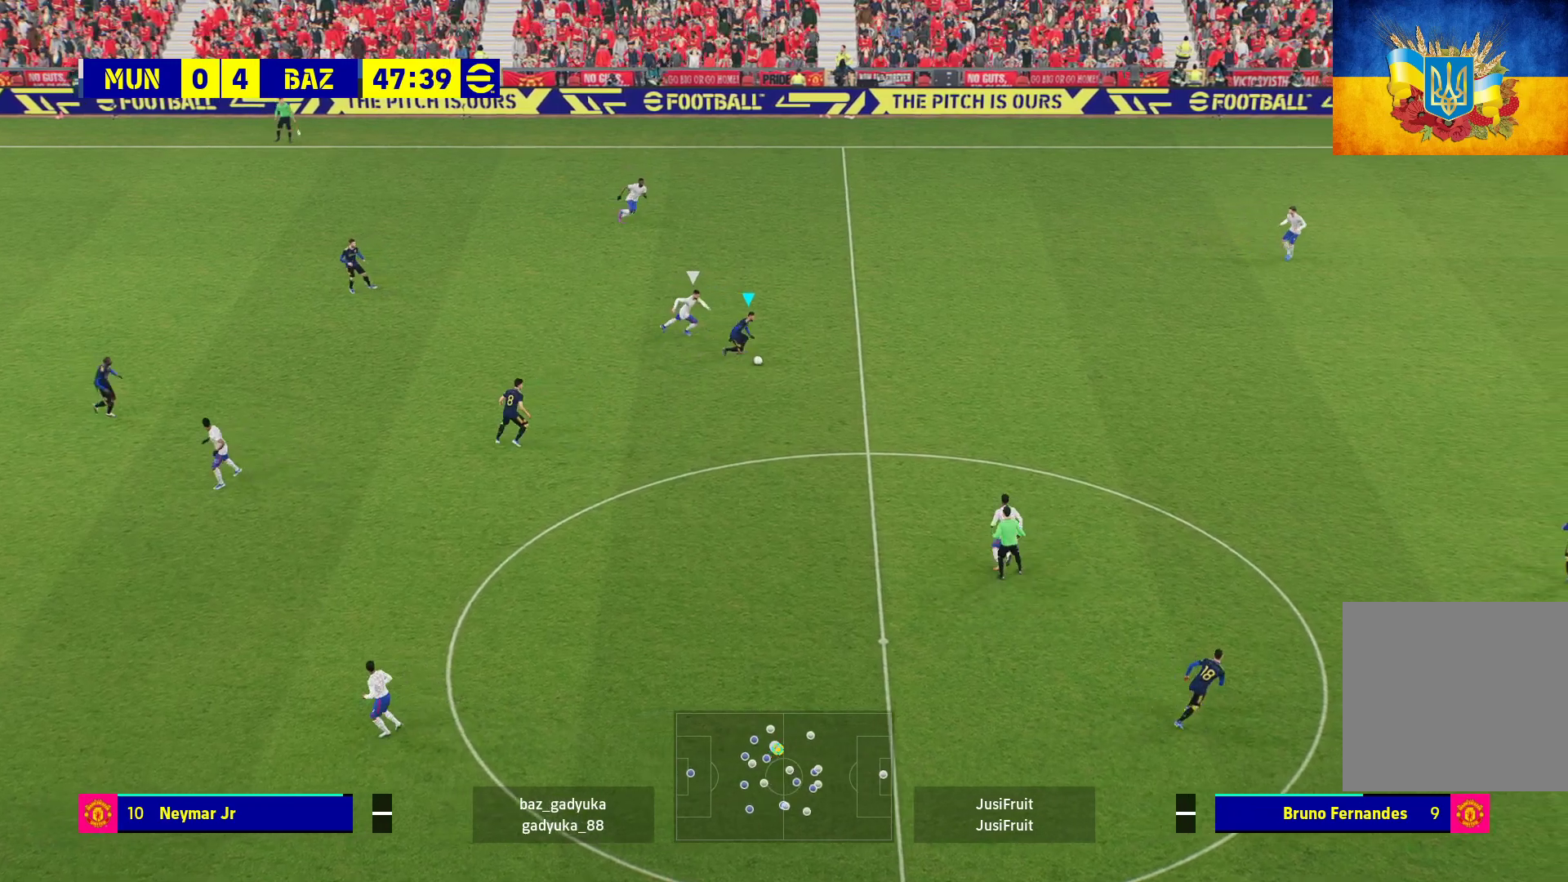
{"buttons": ["L3"], "left_stick": "down-right", "right_stick": "center", "events": [[267, "A", "down"], [467, "A", "up"]]}
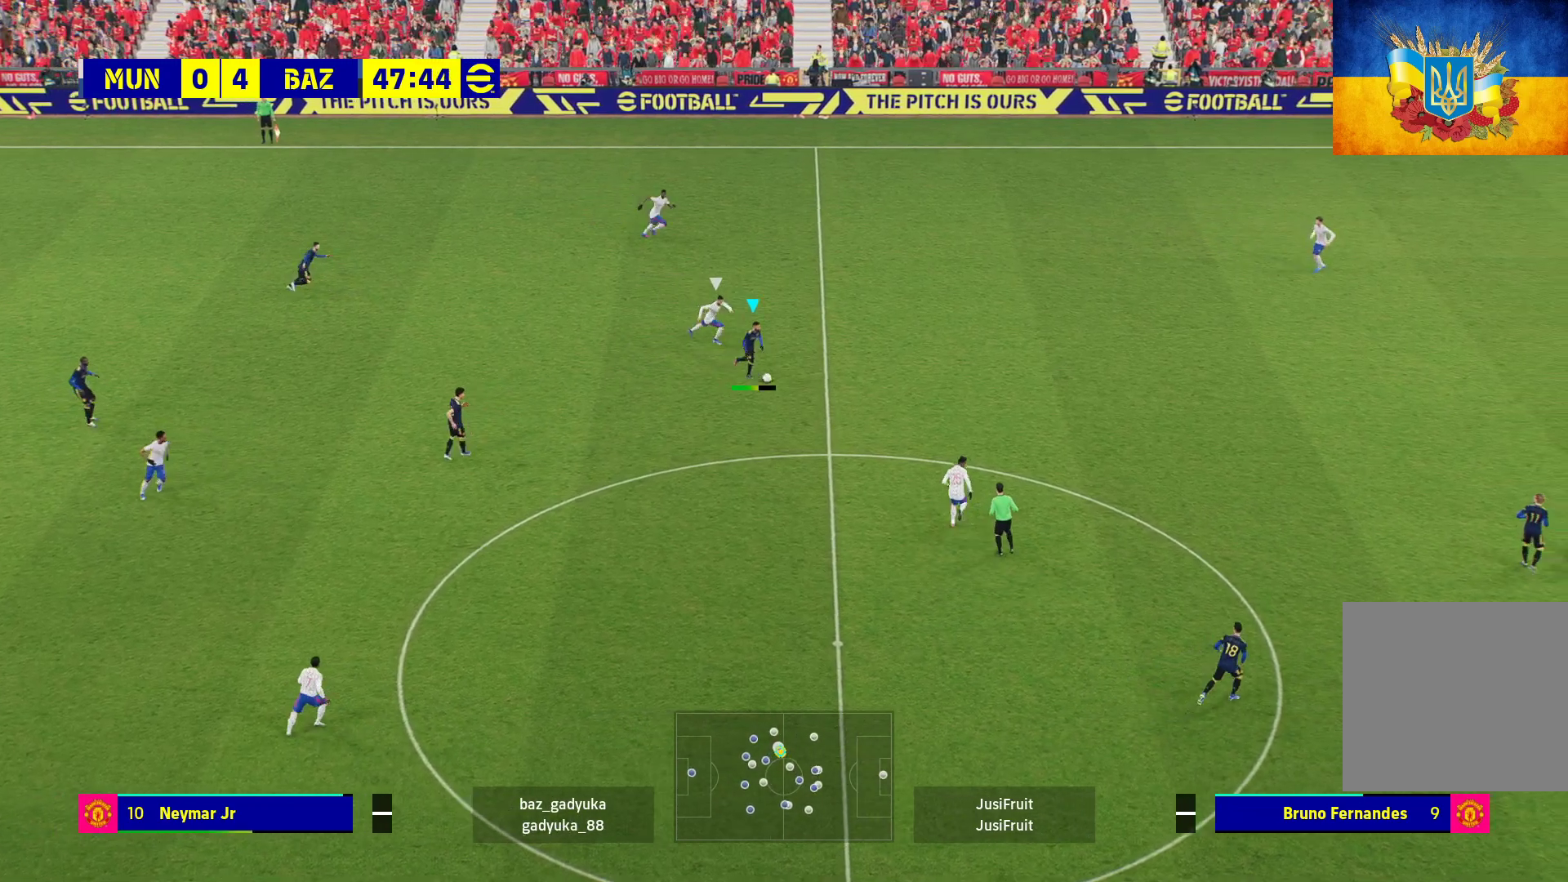
{"buttons": [], "left_stick": "center", "right_stick": "center", "events": [[217, "L3", "up"], [283, "left_stick", "right"], [383, "left_stick", "center"]]}
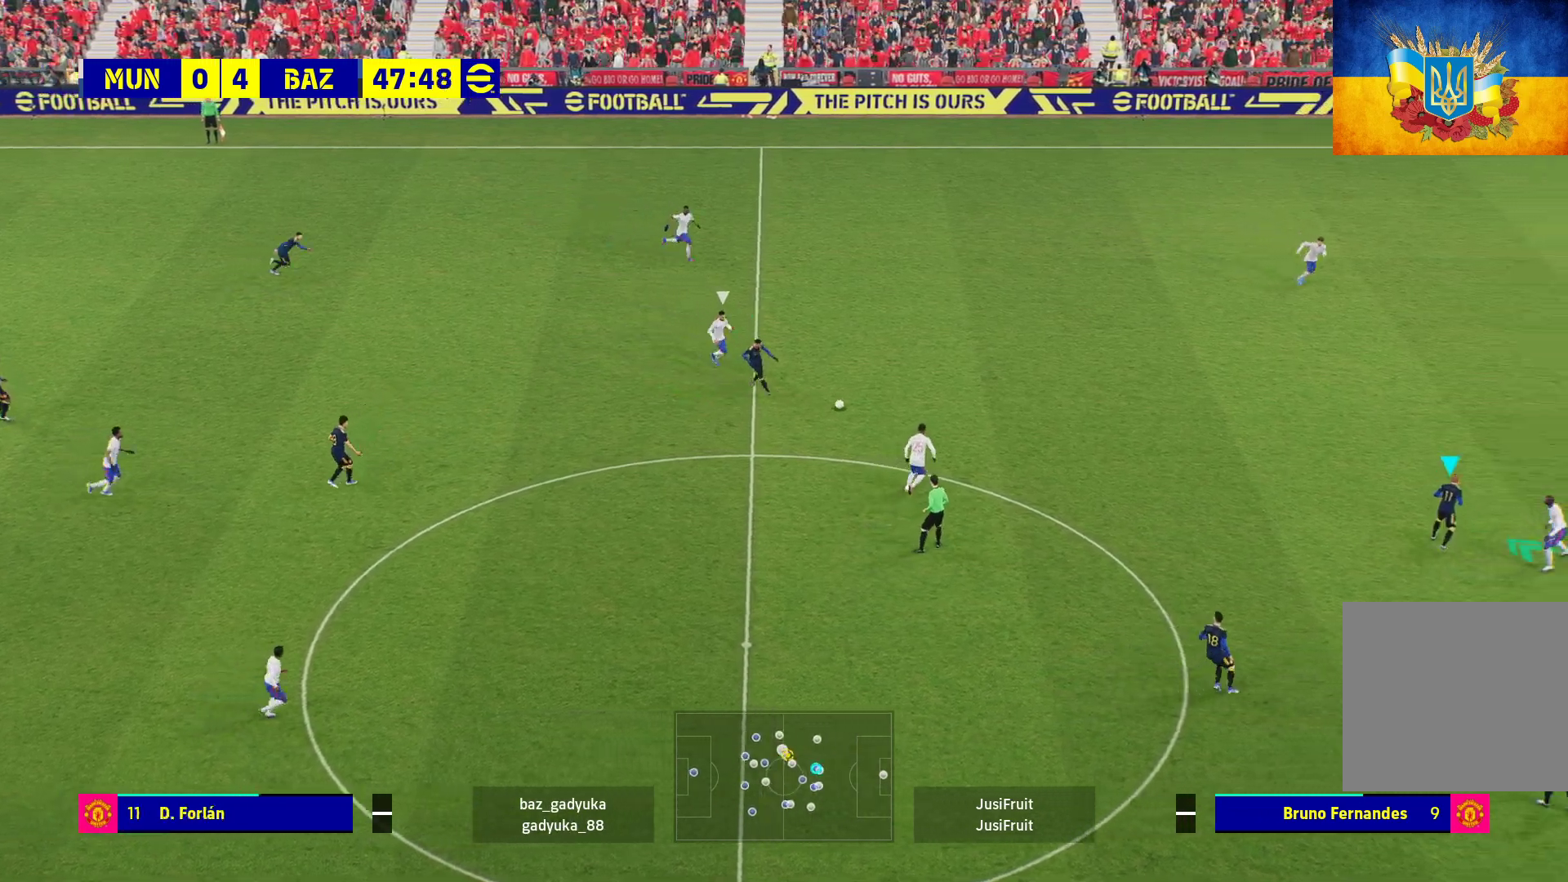
{"buttons": [], "left_stick": "down", "right_stick": "center", "events": [[400, "left_stick", "down"]]}
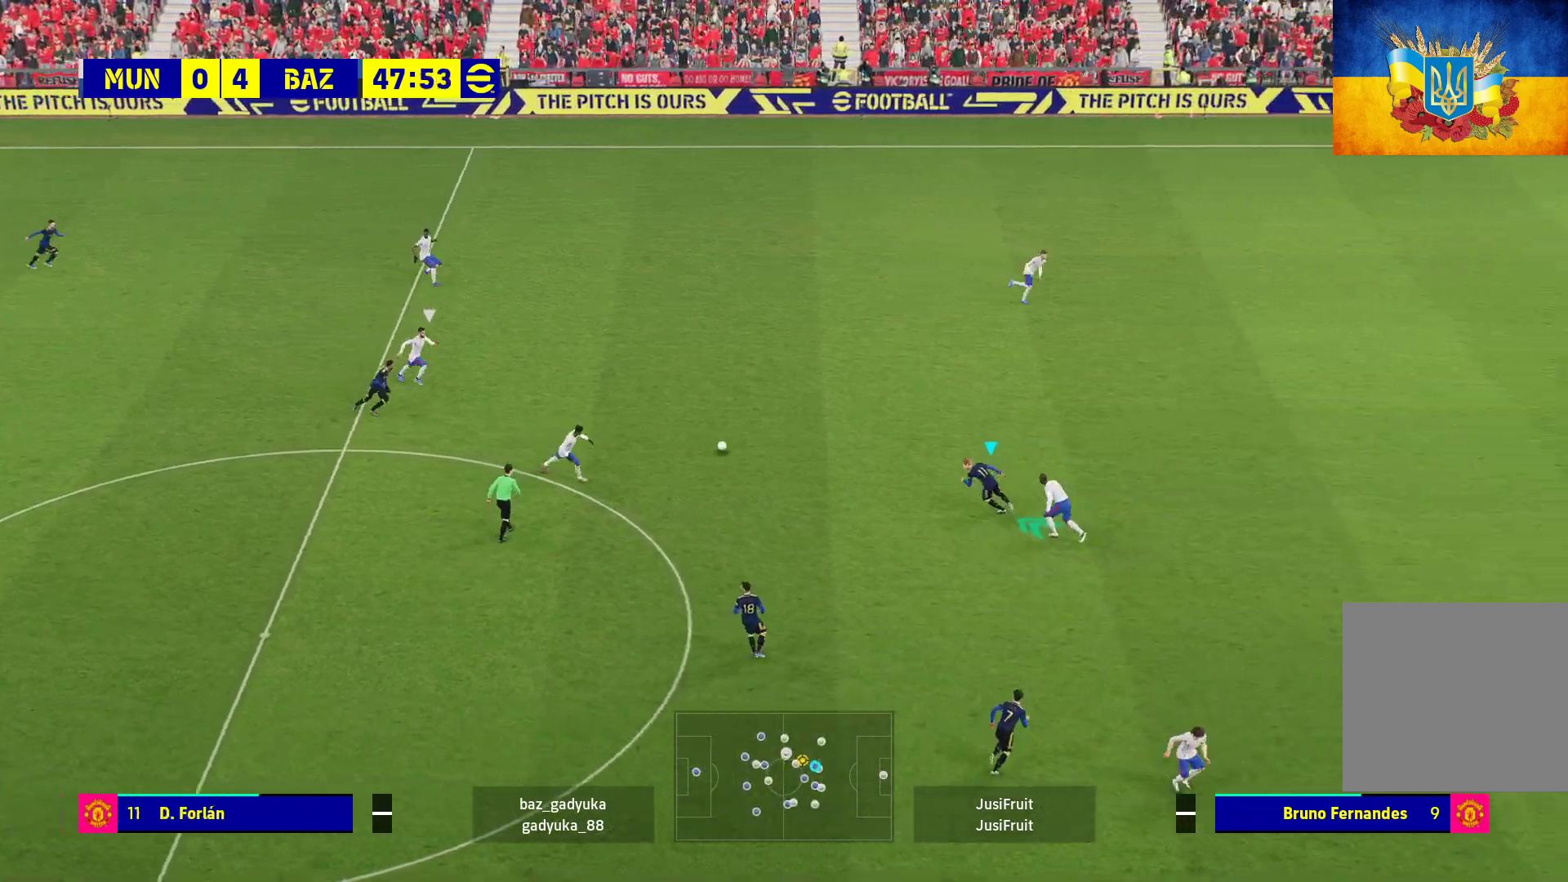
{"buttons": ["L3"], "left_stick": "down-left", "right_stick": "center", "events": [[33, "left_stick", "down-left"], [100, "L1", "down"], [167, "A", "down"], [167, "L3", "down"], [283, "A", "up"], [283, "L1", "up"]]}
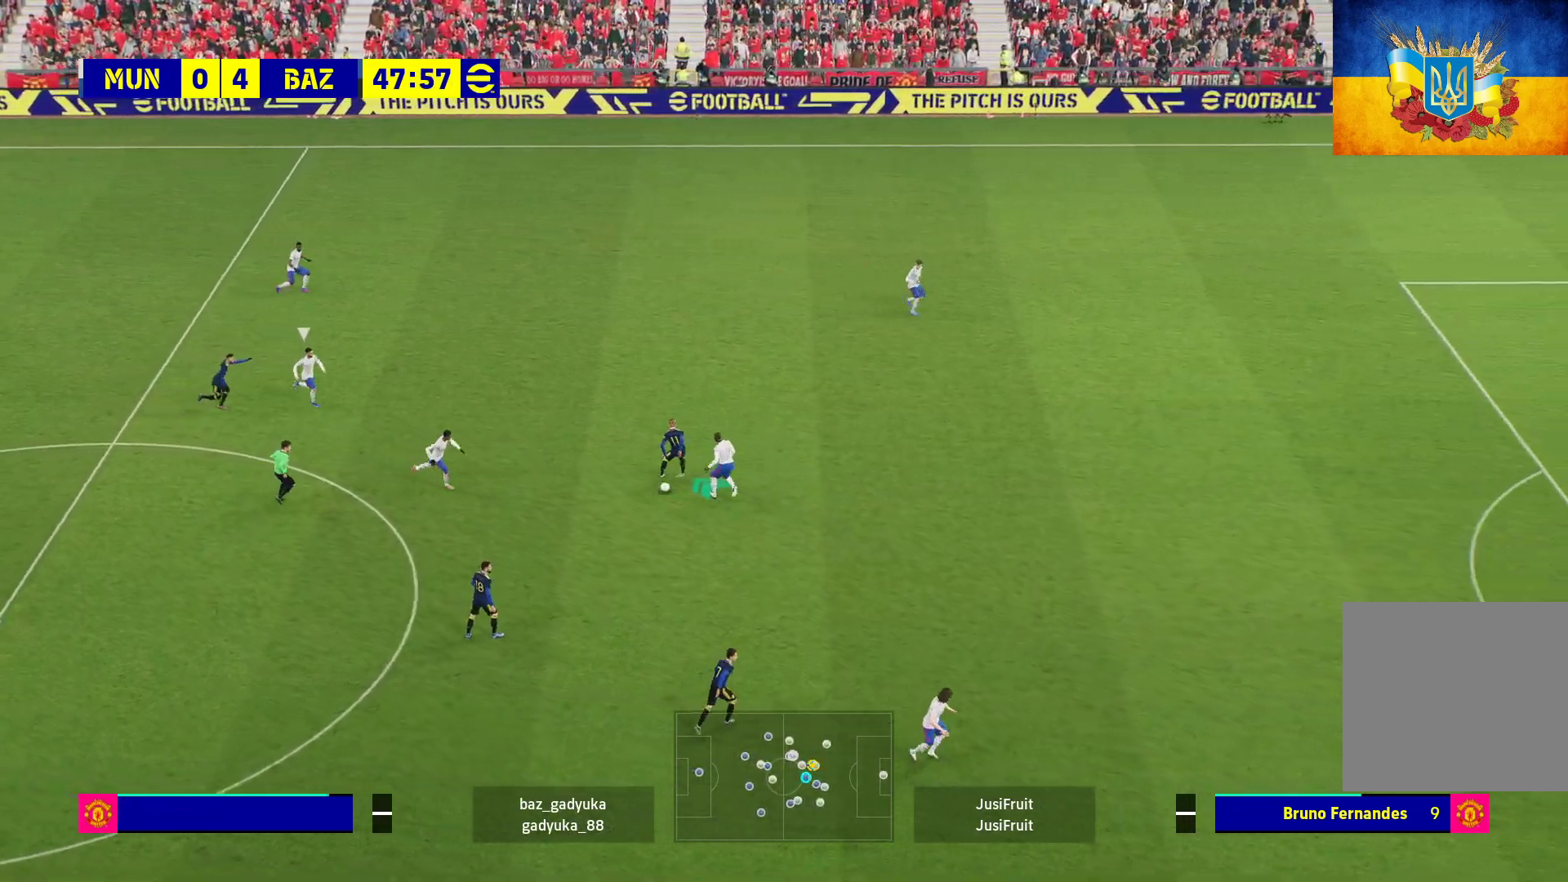
{"buttons": ["L3"], "left_stick": "down-right", "right_stick": "center", "events": [[33, "L3", "up"], [50, "left_stick", "down-right"], [117, "L3", "down"]]}
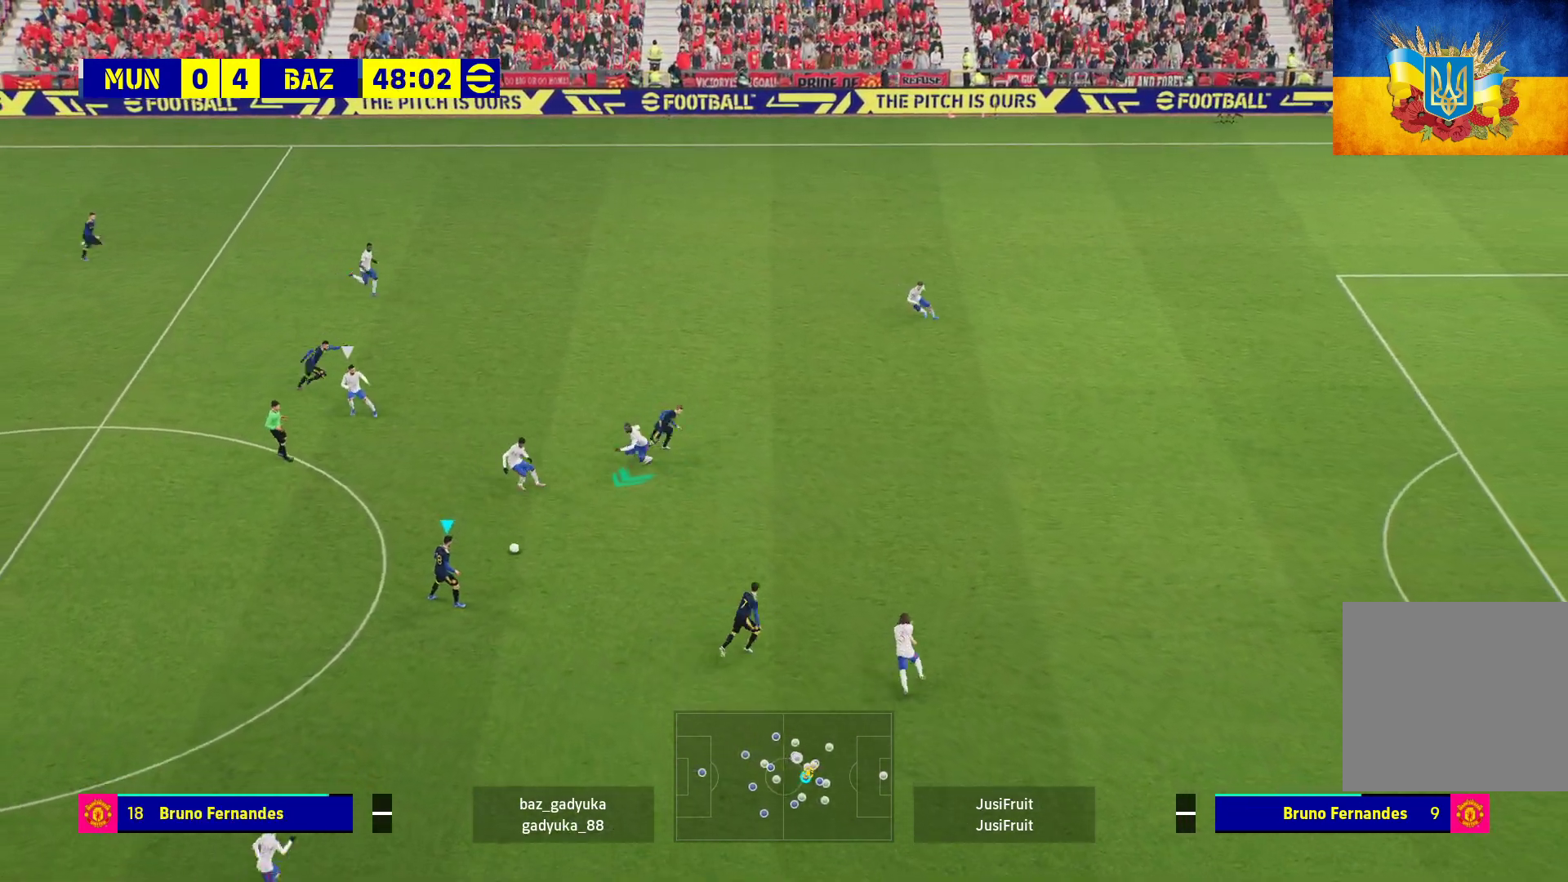
{"buttons": [], "left_stick": "down-right", "right_stick": "center", "events": [[350, "L3", "up"]]}
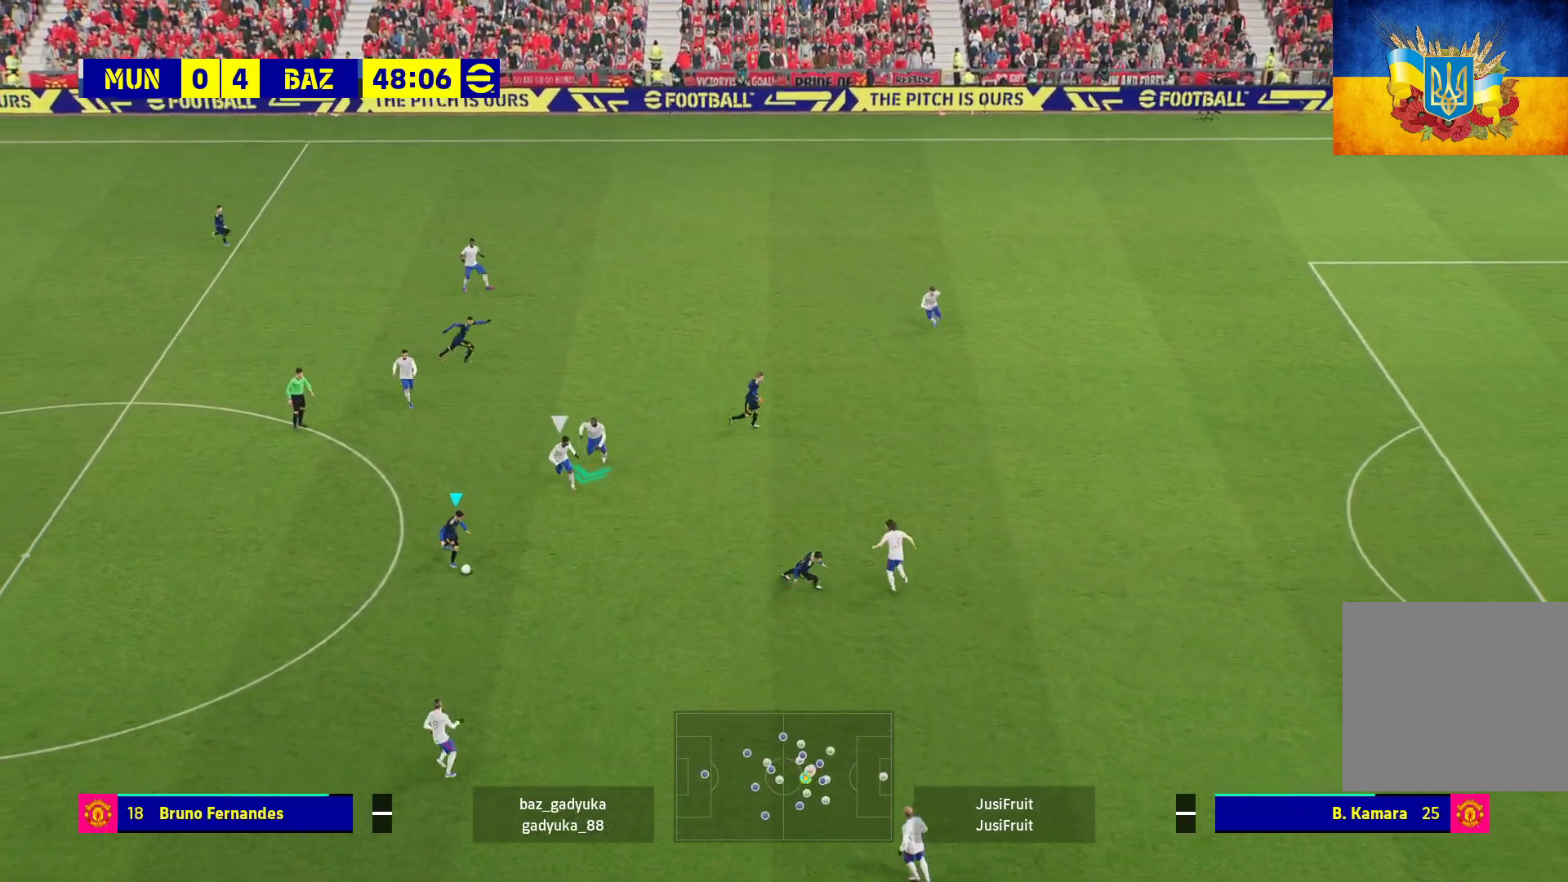
{"buttons": ["R1"], "left_stick": "down-right", "right_stick": "center", "events": [[83, "Y", "down"], [250, "Y", "up"], [317, "R1", "down"]]}
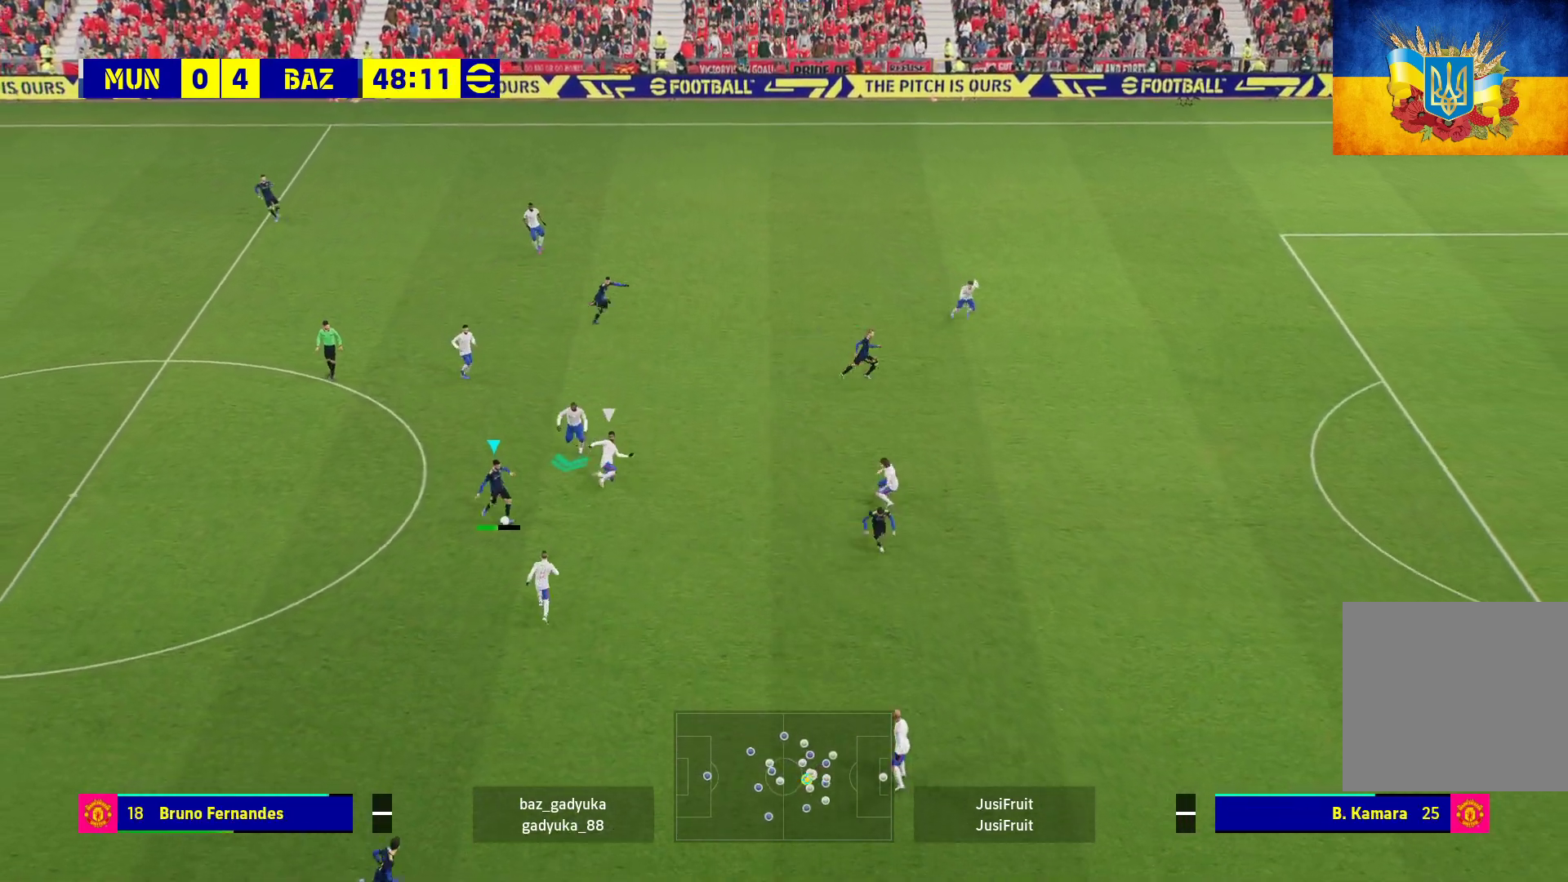
{"buttons": ["R1"], "left_stick": "right", "right_stick": "center", "events": [[450, "left_stick", "right"]]}
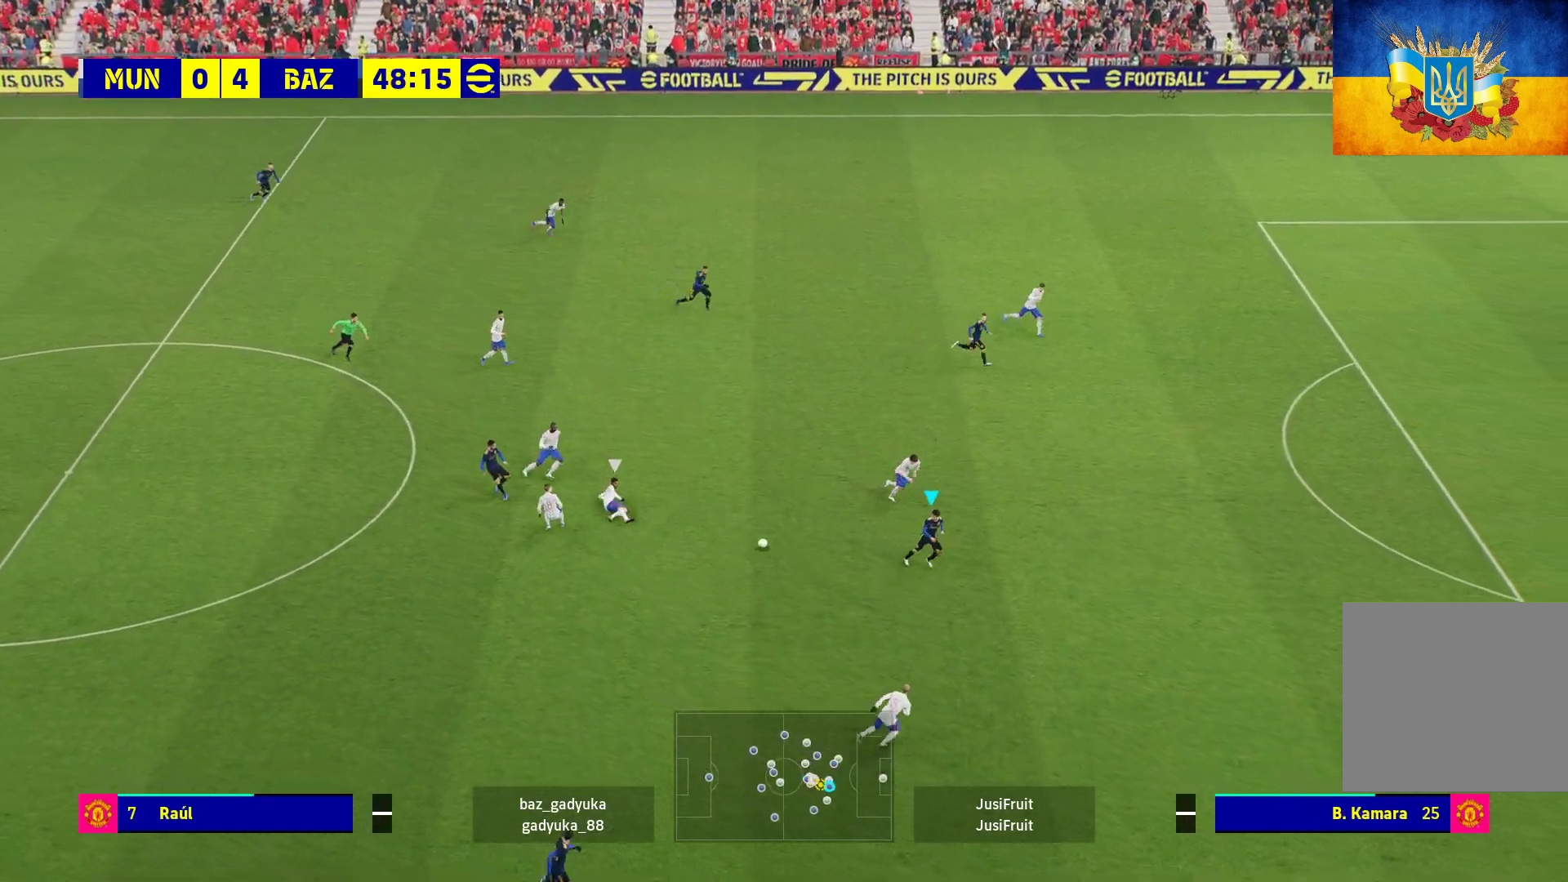
{"buttons": ["R1"], "left_stick": "right", "right_stick": "center", "events": []}
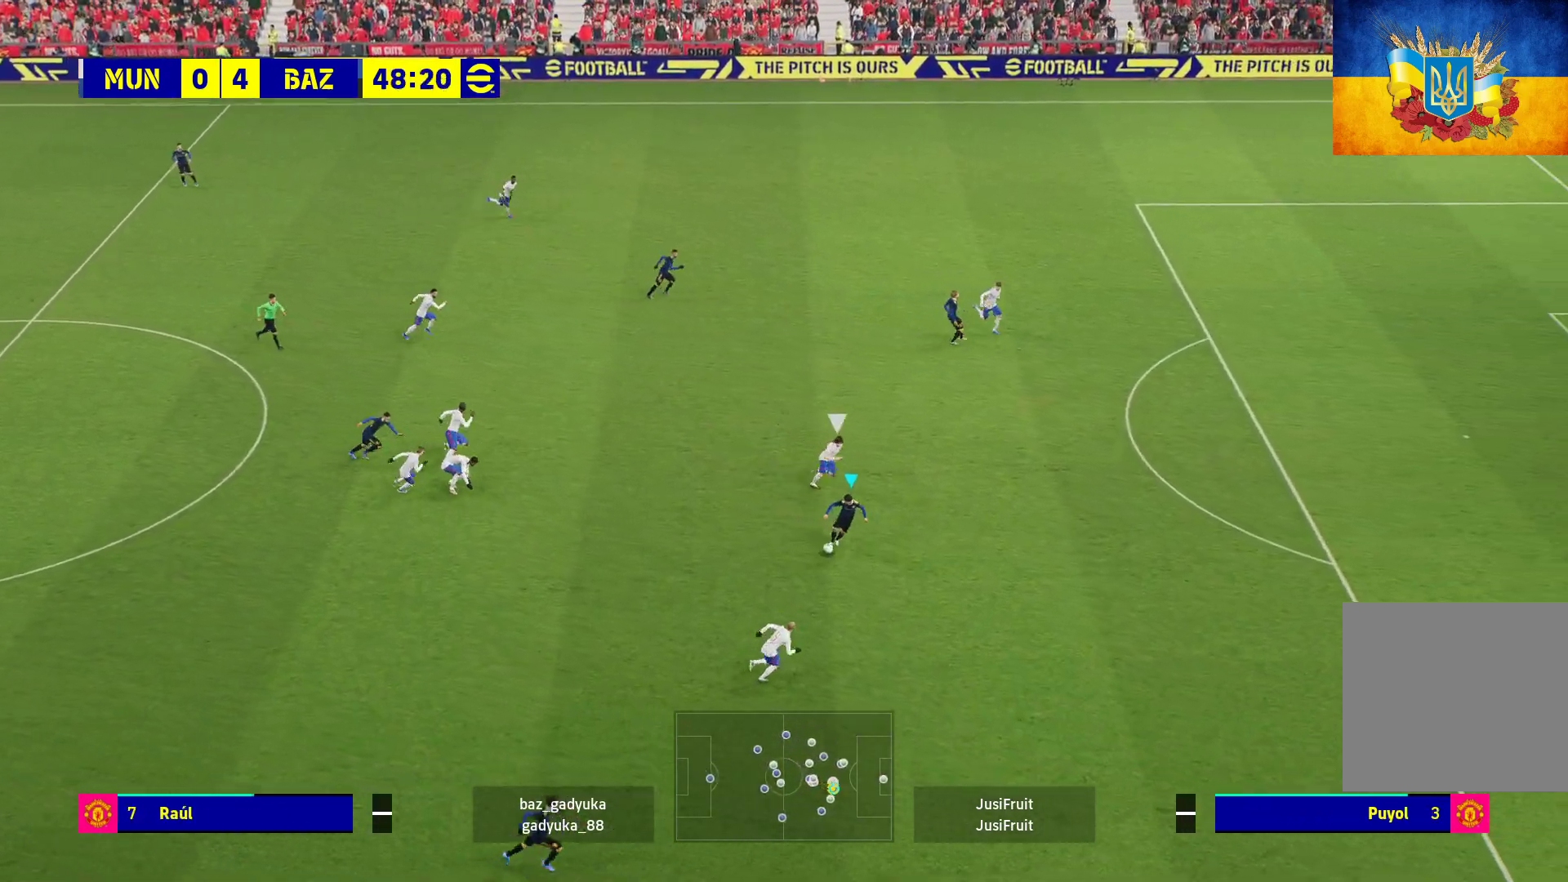
{"buttons": [], "left_stick": "up-left", "right_stick": "center", "events": [[417, "R1", "up"], [417, "left_stick", "up-left"]]}
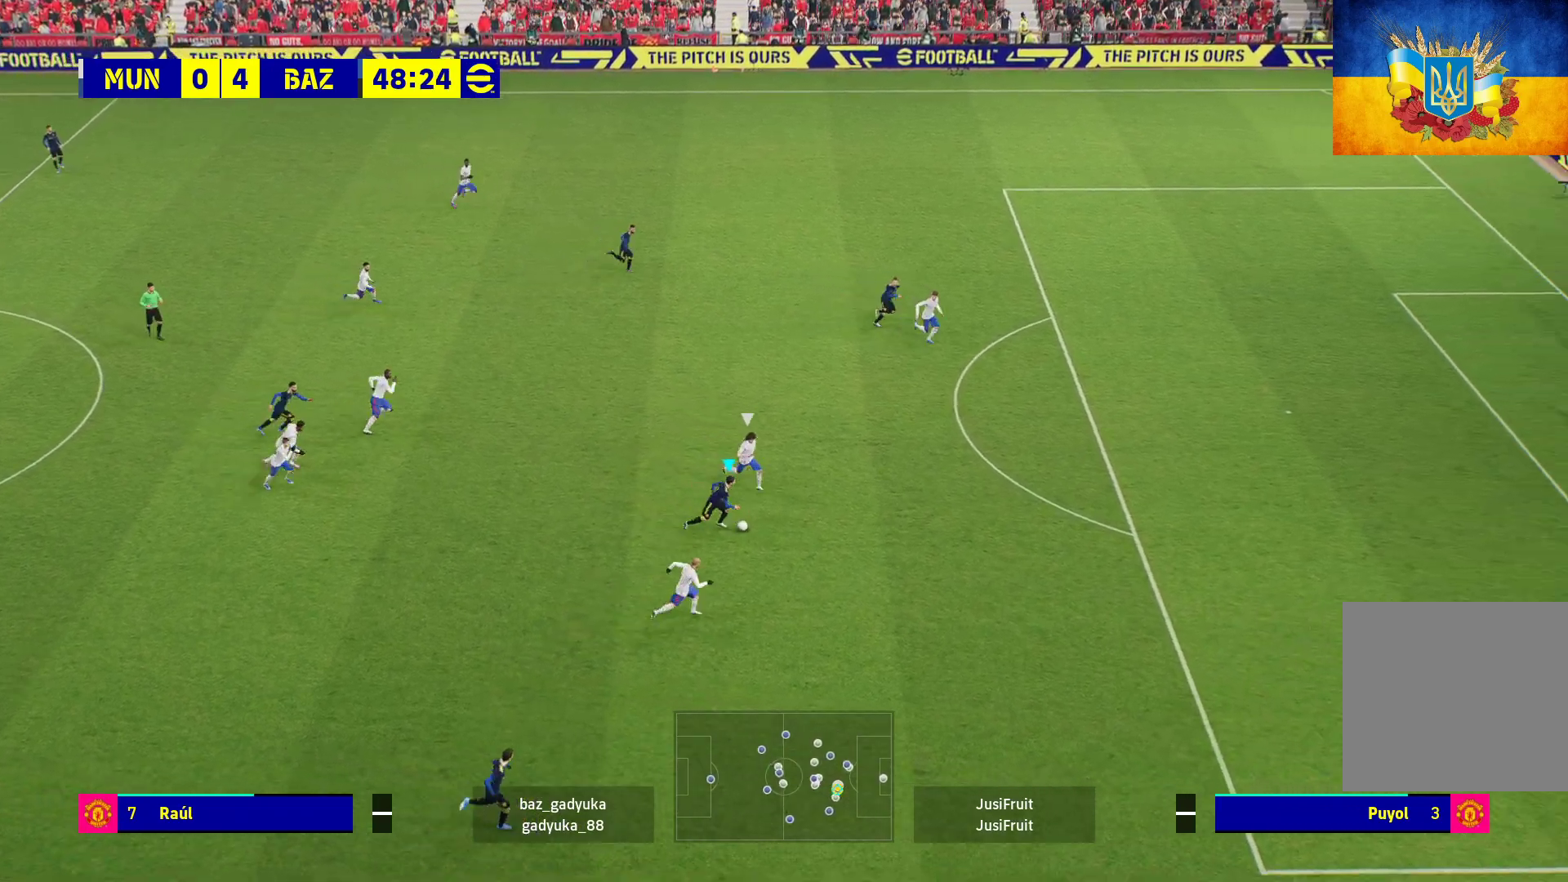
{"buttons": ["R1"], "left_stick": "right", "right_stick": "center", "events": [[33, "L3", "down"], [333, "L3", "up"], [383, "R1", "down"], [417, "left_stick", "right"]]}